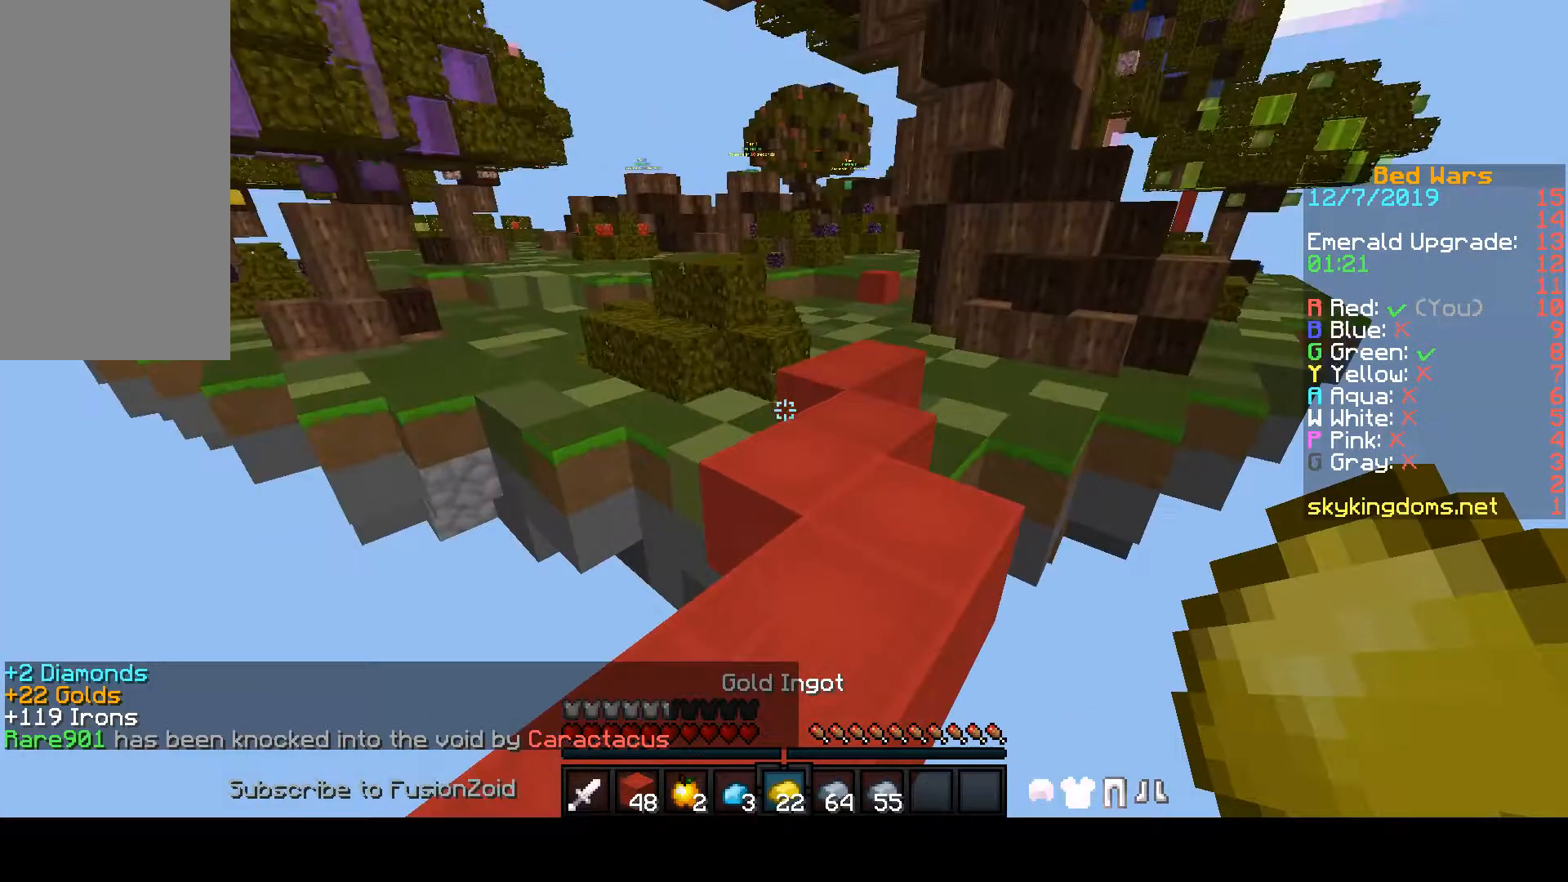
Gameplay with keyboard and mouse; each line is a JSON object with the keys and mouse buttons held at the frame after it. "events" lists presses ("down") and releases ("up") of "a", "d", "s", "space", "w", "mouse_left" and "mouse_right" between this image and that frame as [ms after this image, input, new state], when the widget could be followed in between. "mouse_left", "mouse_right" = the "left", "right" buttons of the "mouse" list. No other keys are recorded. Fast repeated clicks can show as one long hold. Mouse movement is not recorded.
{"keys": [], "mouse": [], "events": []}
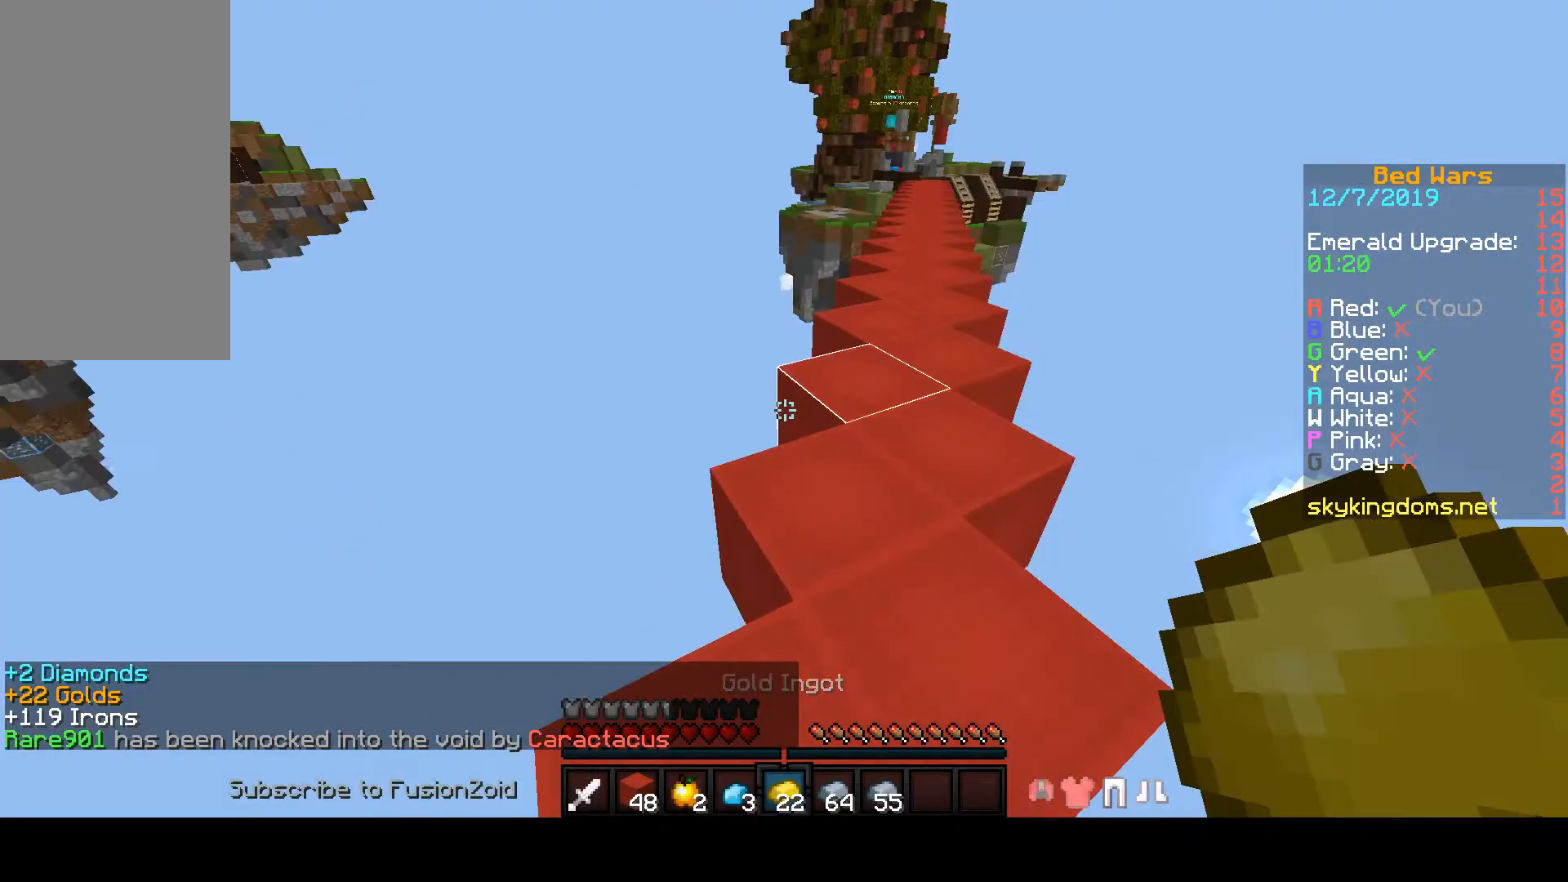
{"keys": ["w"], "mouse": [], "events": [[467, "w", "down"]]}
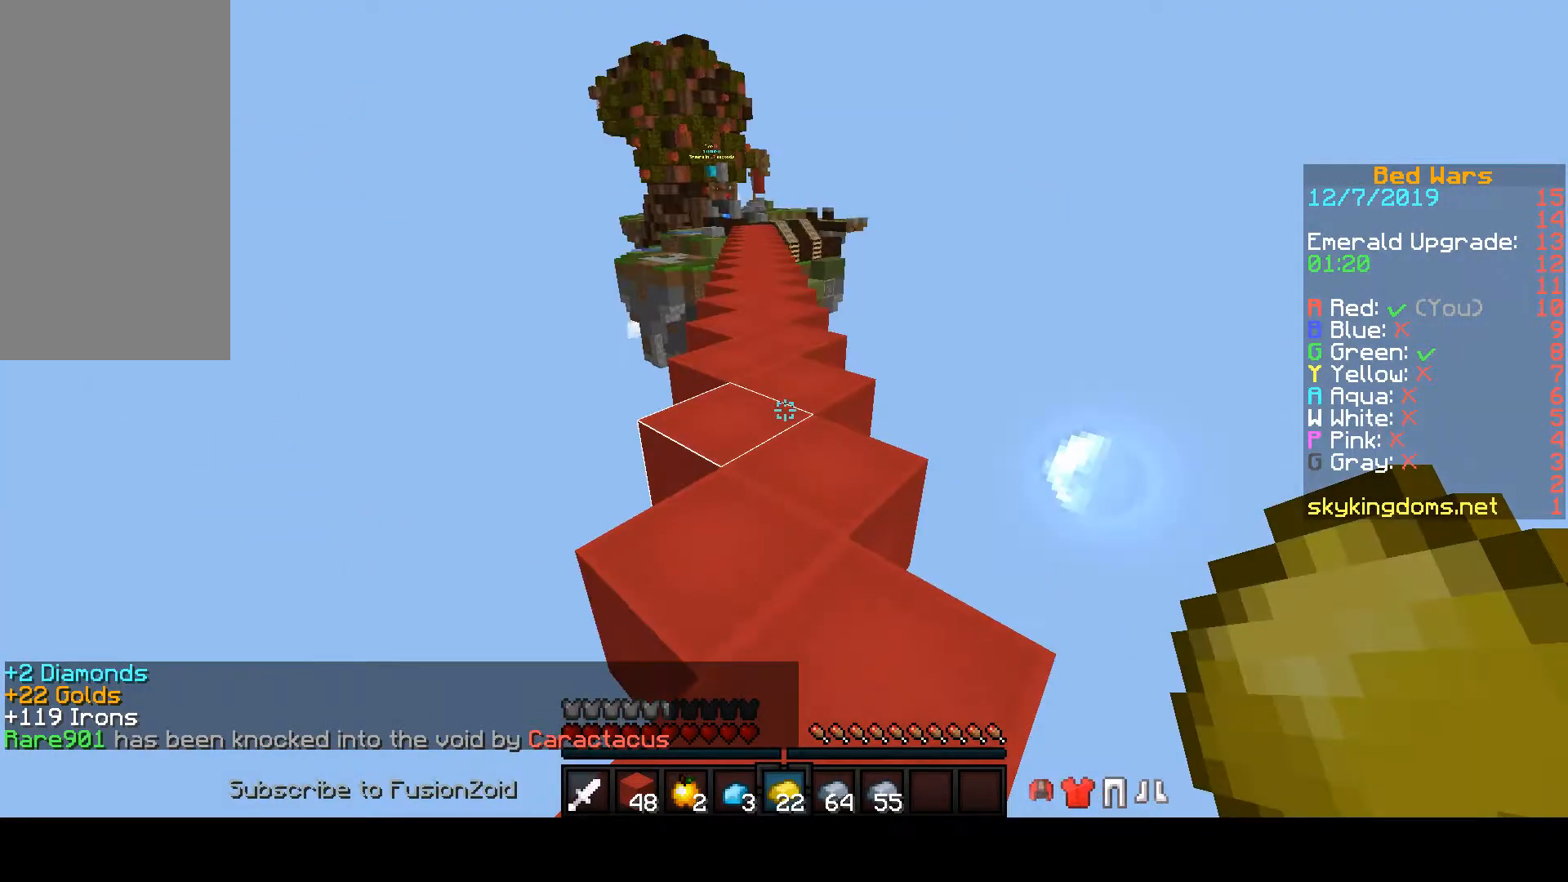
{"keys": ["space", "w"], "mouse": [], "events": [[300, "space", "down"]]}
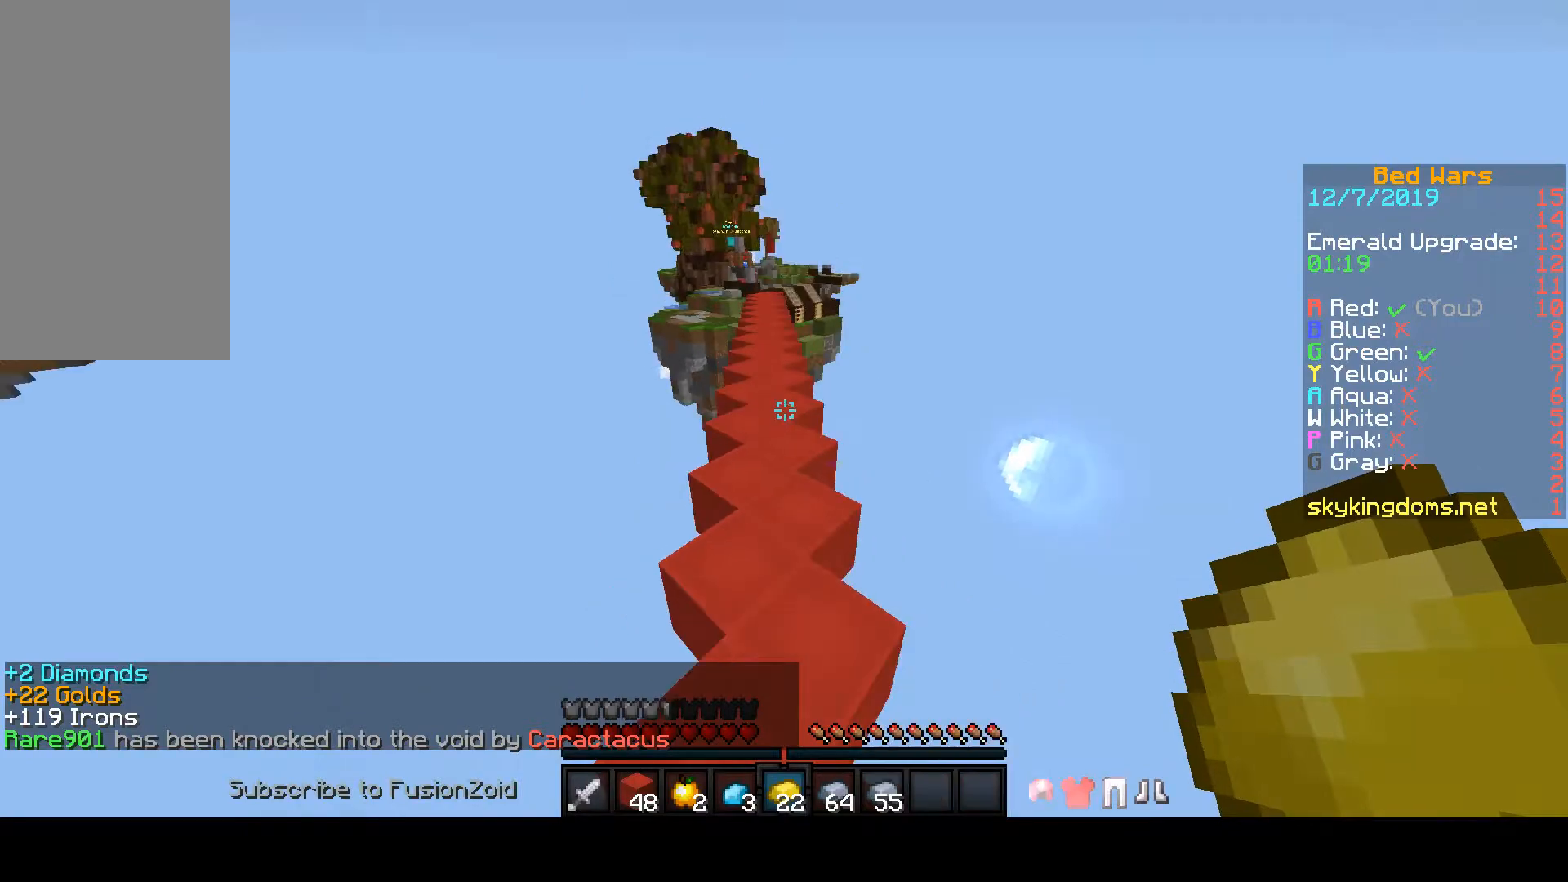
{"keys": ["space", "w"], "mouse": [], "events": []}
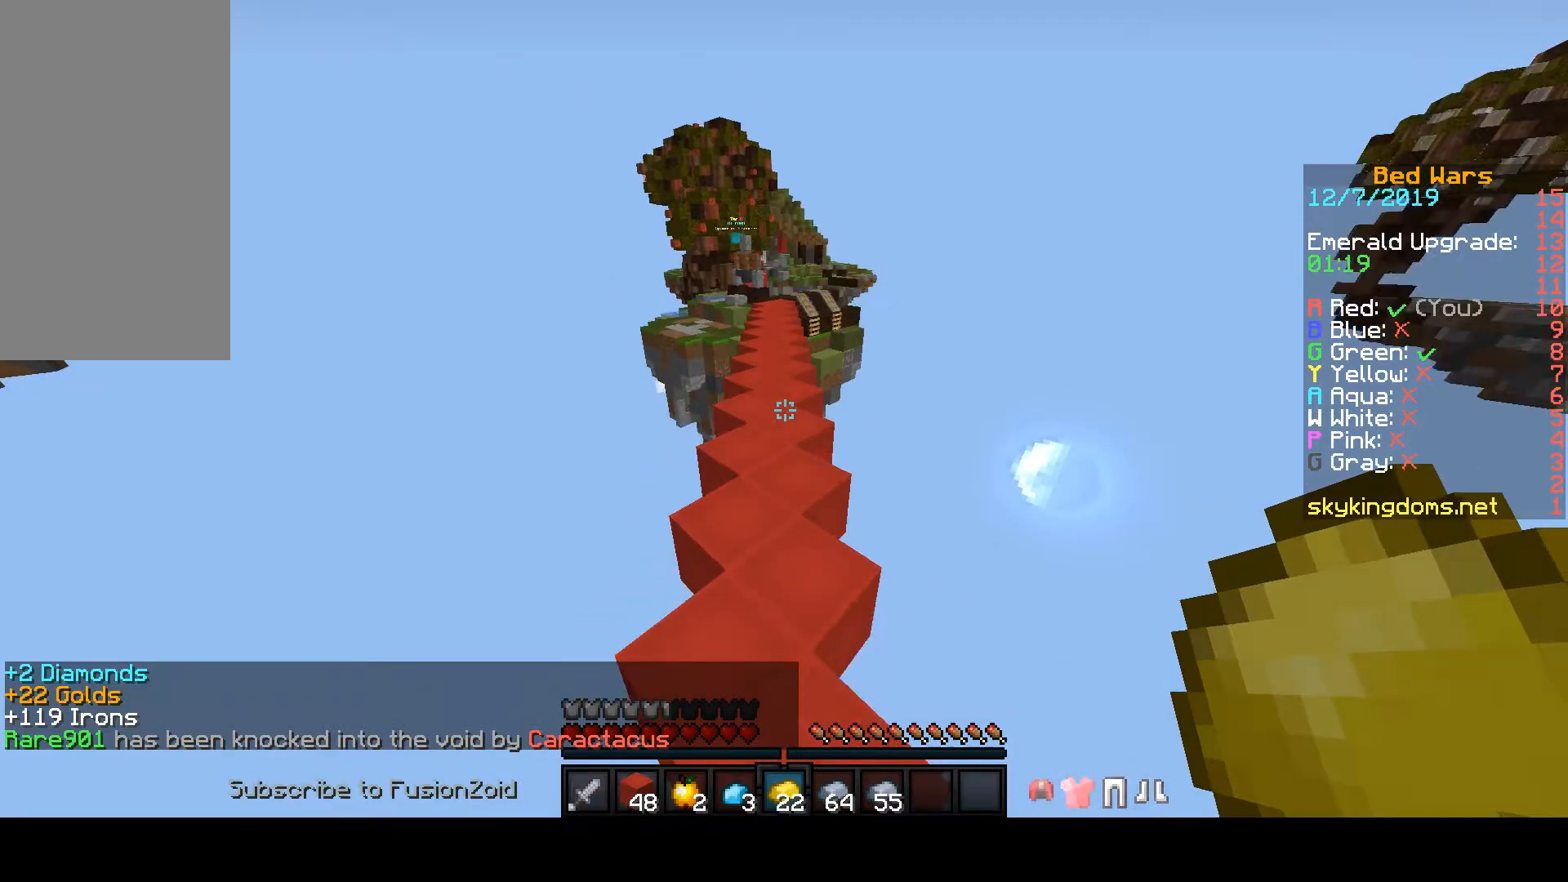
{"keys": ["space", "w"], "mouse": ["left"], "events": [[267, "mouse_left", "down"]]}
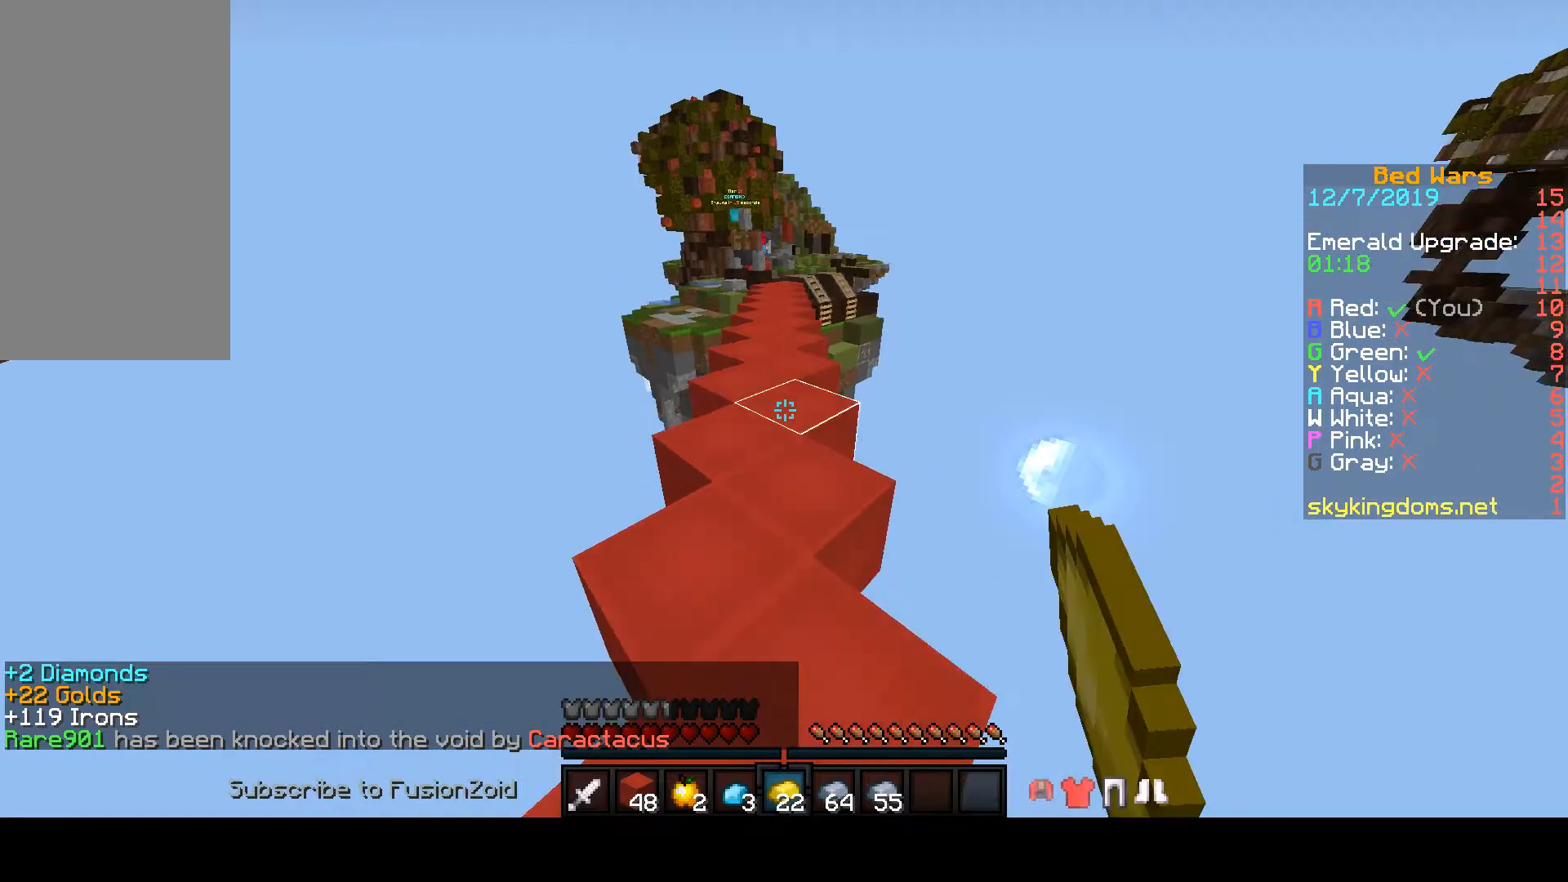
{"keys": ["space", "w"], "mouse": [], "events": [[500, "mouse_left", "up"]]}
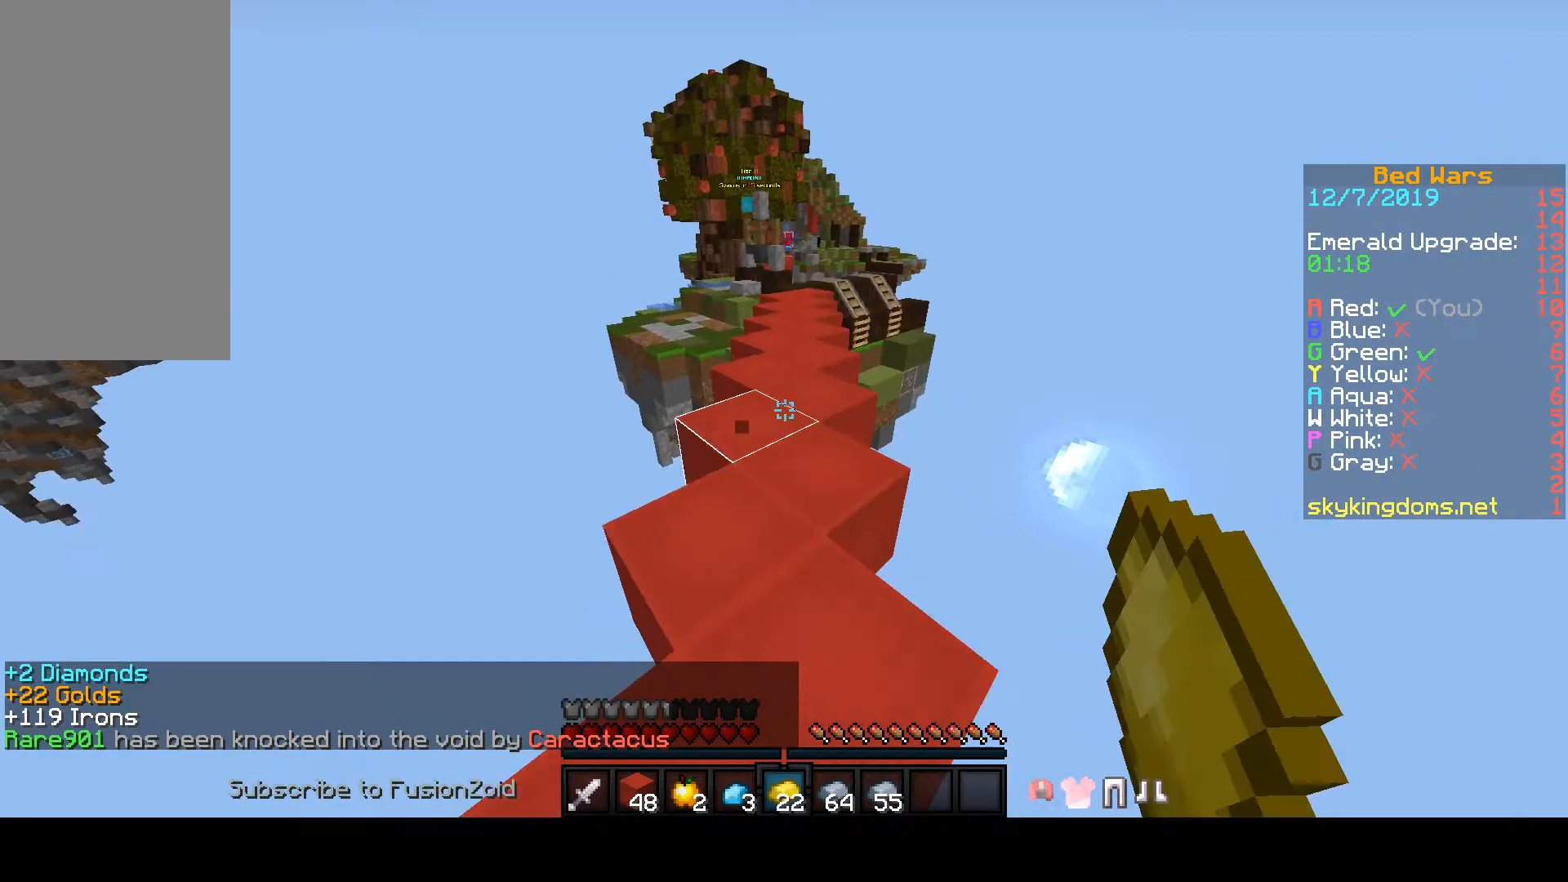
{"keys": ["space", "w"], "mouse": [], "events": []}
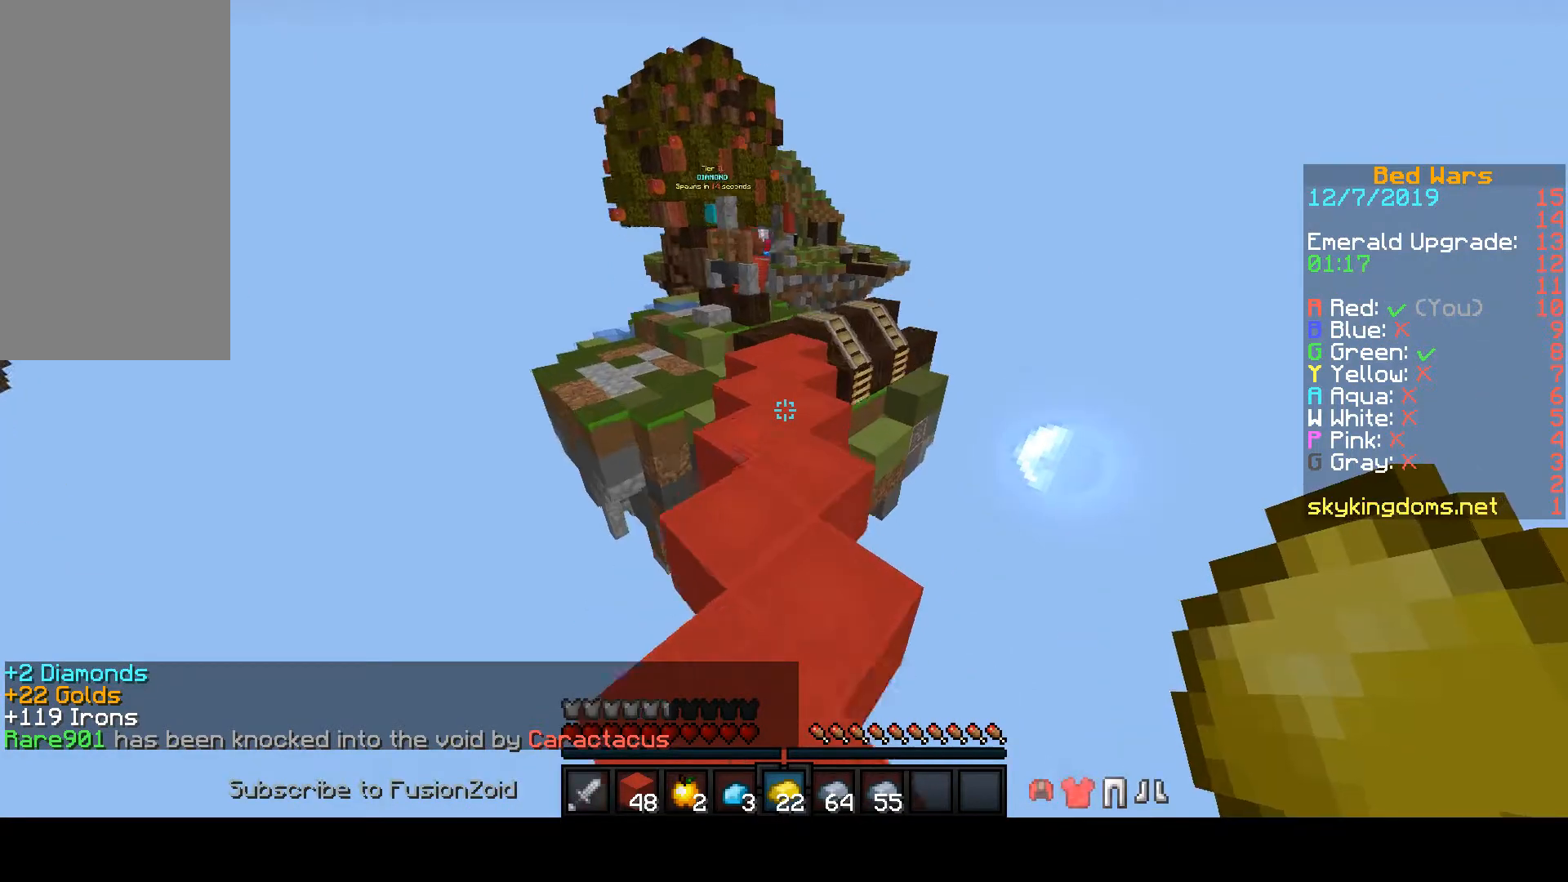
{"keys": ["space", "w"], "mouse": [], "events": []}
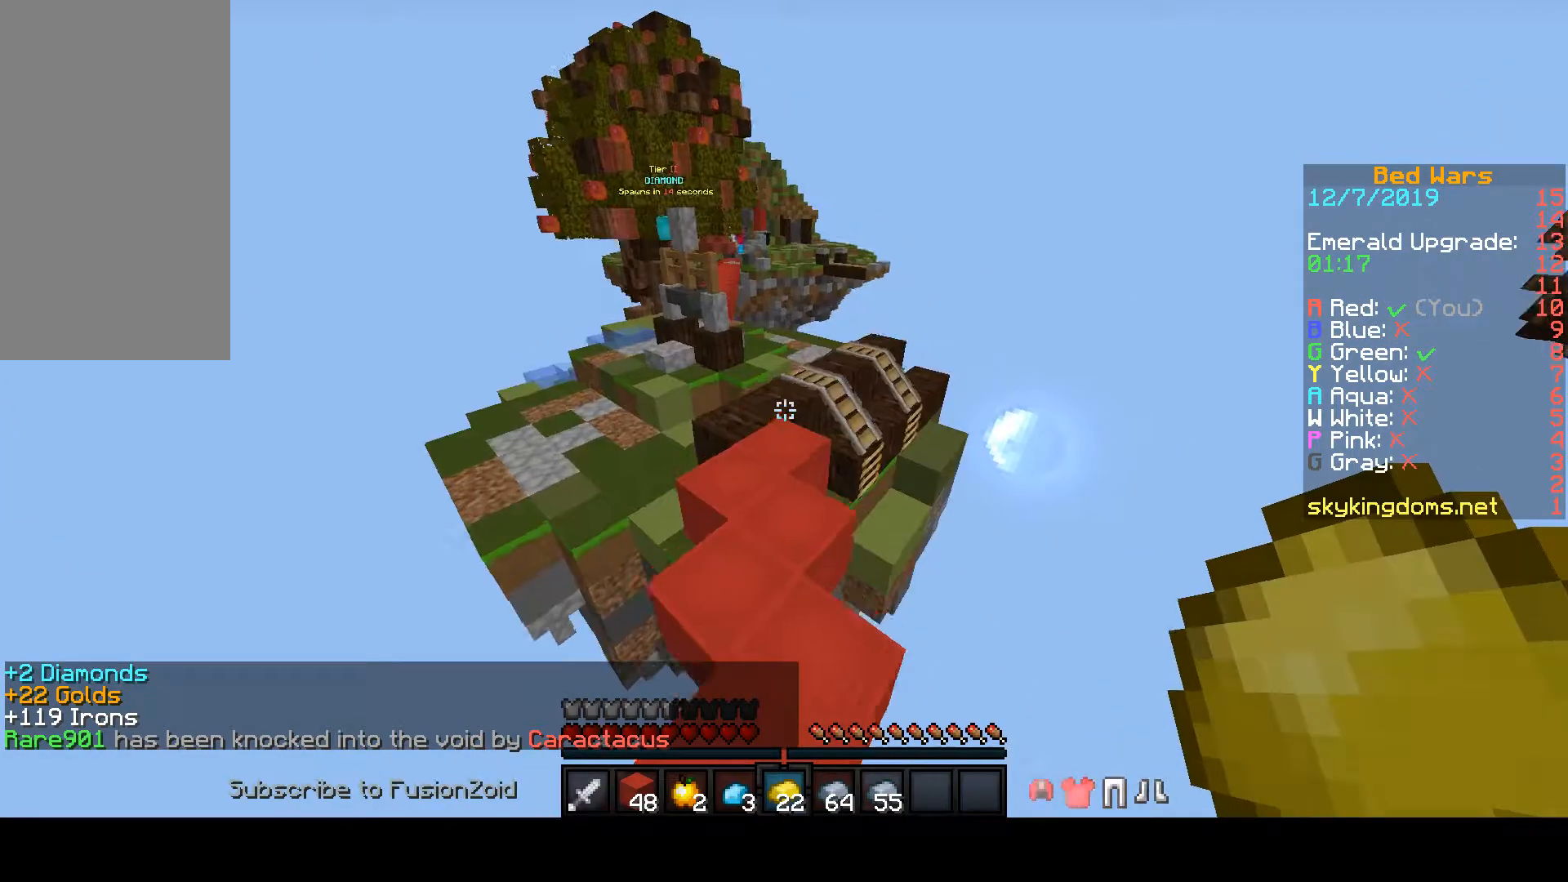
{"keys": ["space", "w"], "mouse": [], "events": []}
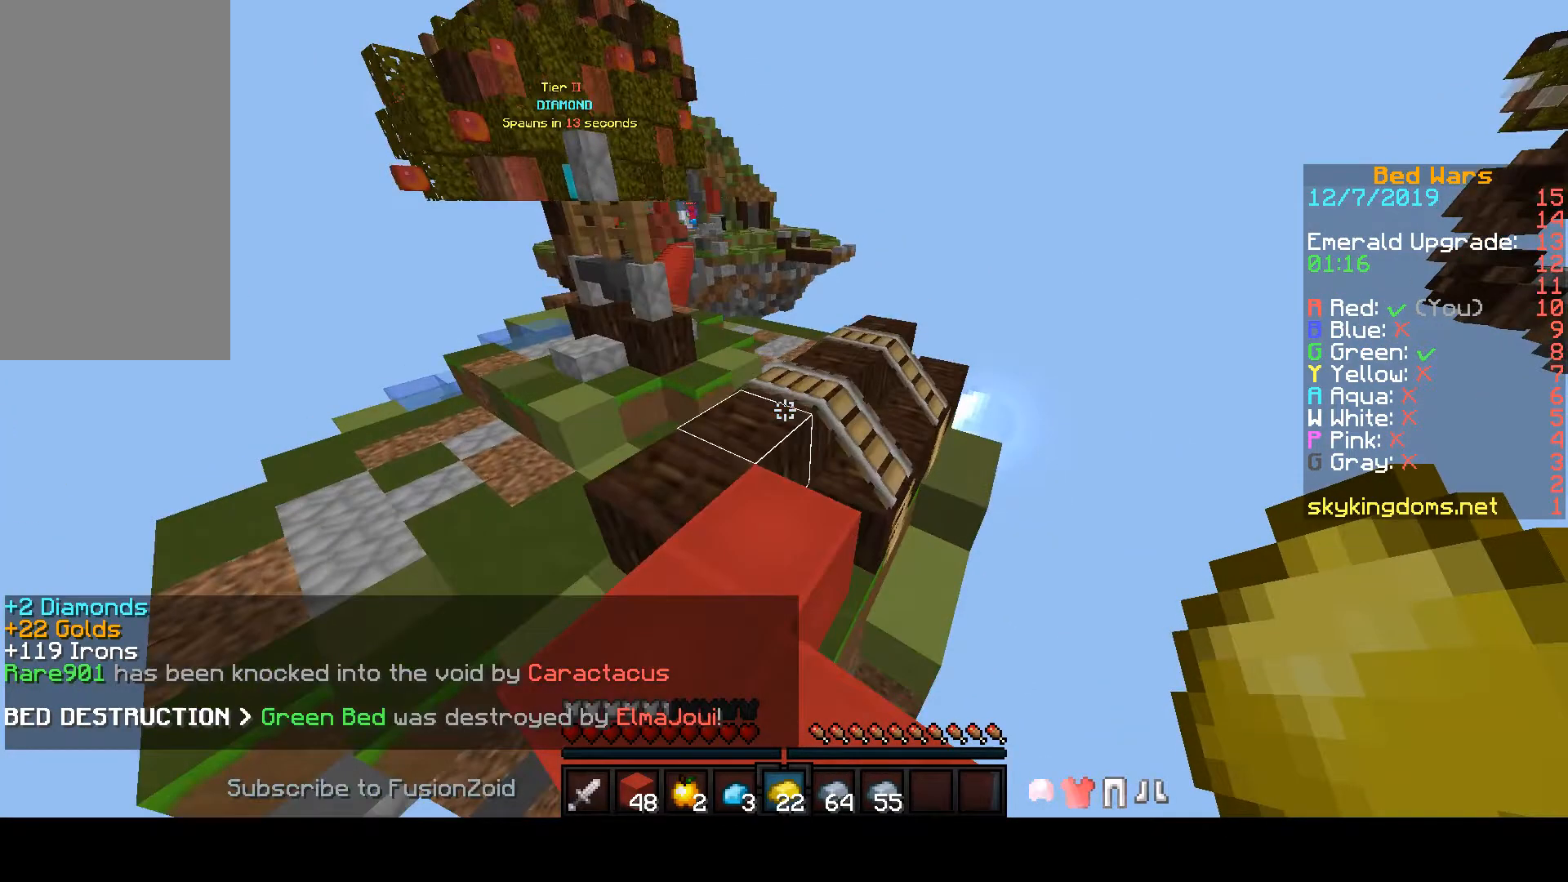
{"keys": ["space", "w"], "mouse": [], "events": []}
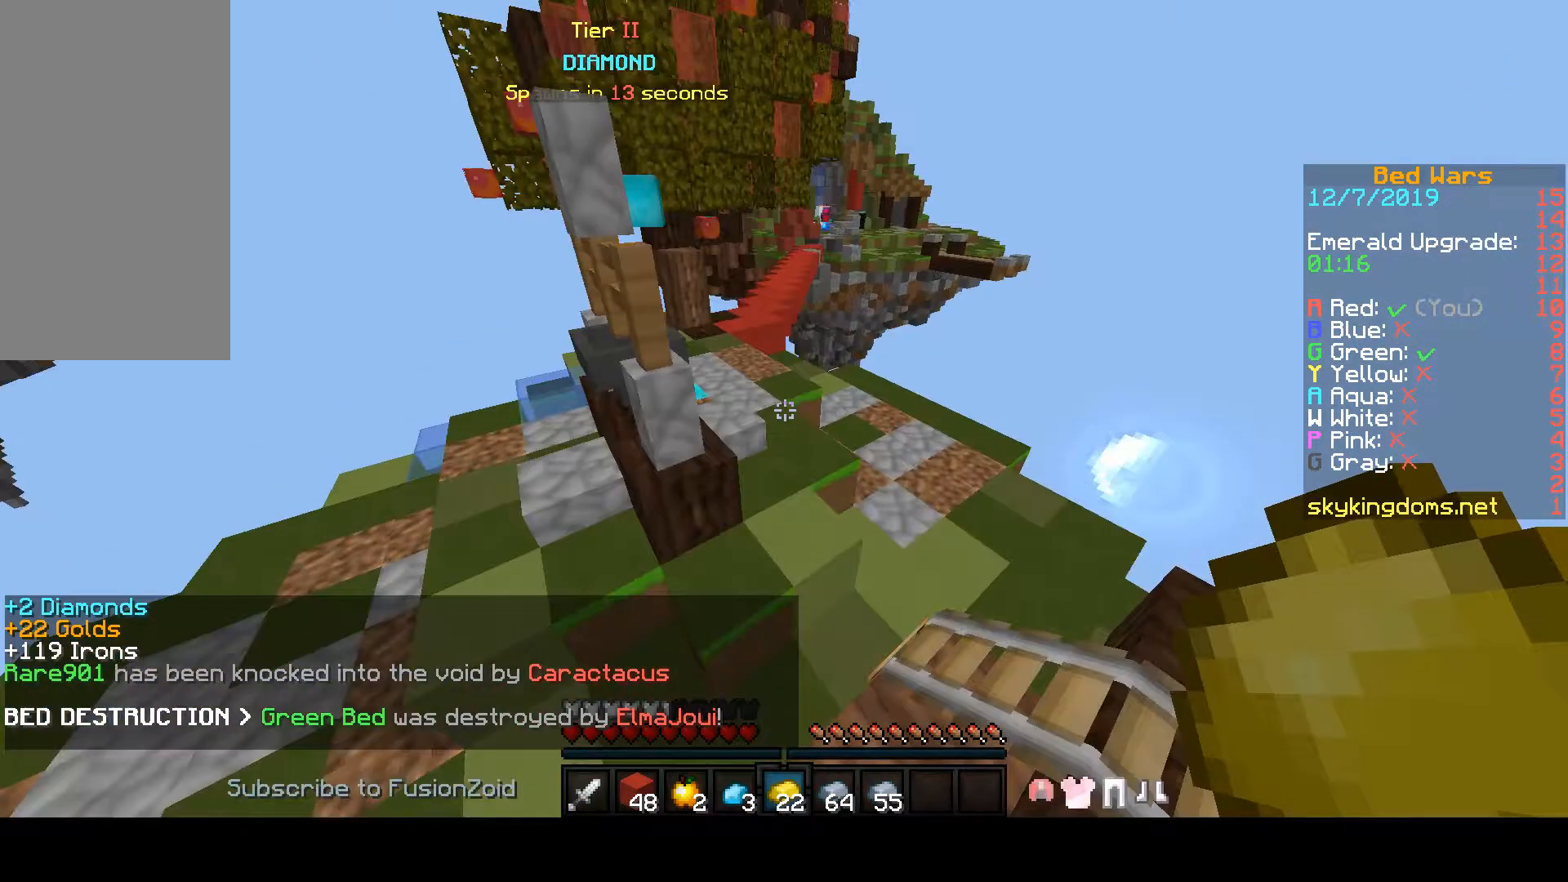
{"keys": ["space", "w"], "mouse": [], "events": []}
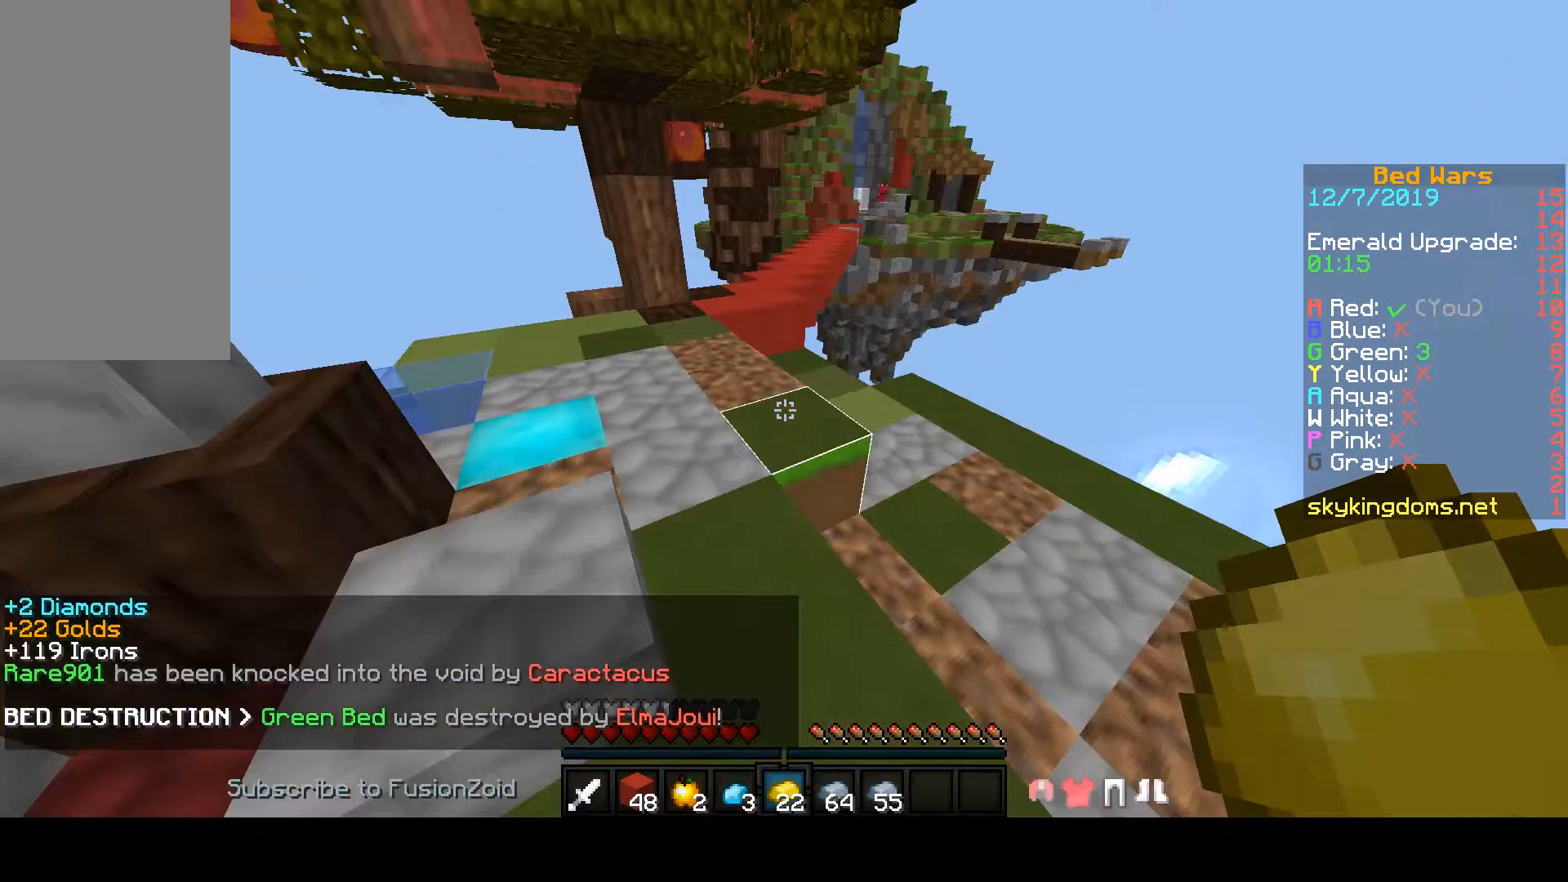
{"keys": ["a", "w"], "mouse": [], "events": [[500, "a", "down"], [500, "space", "up"]]}
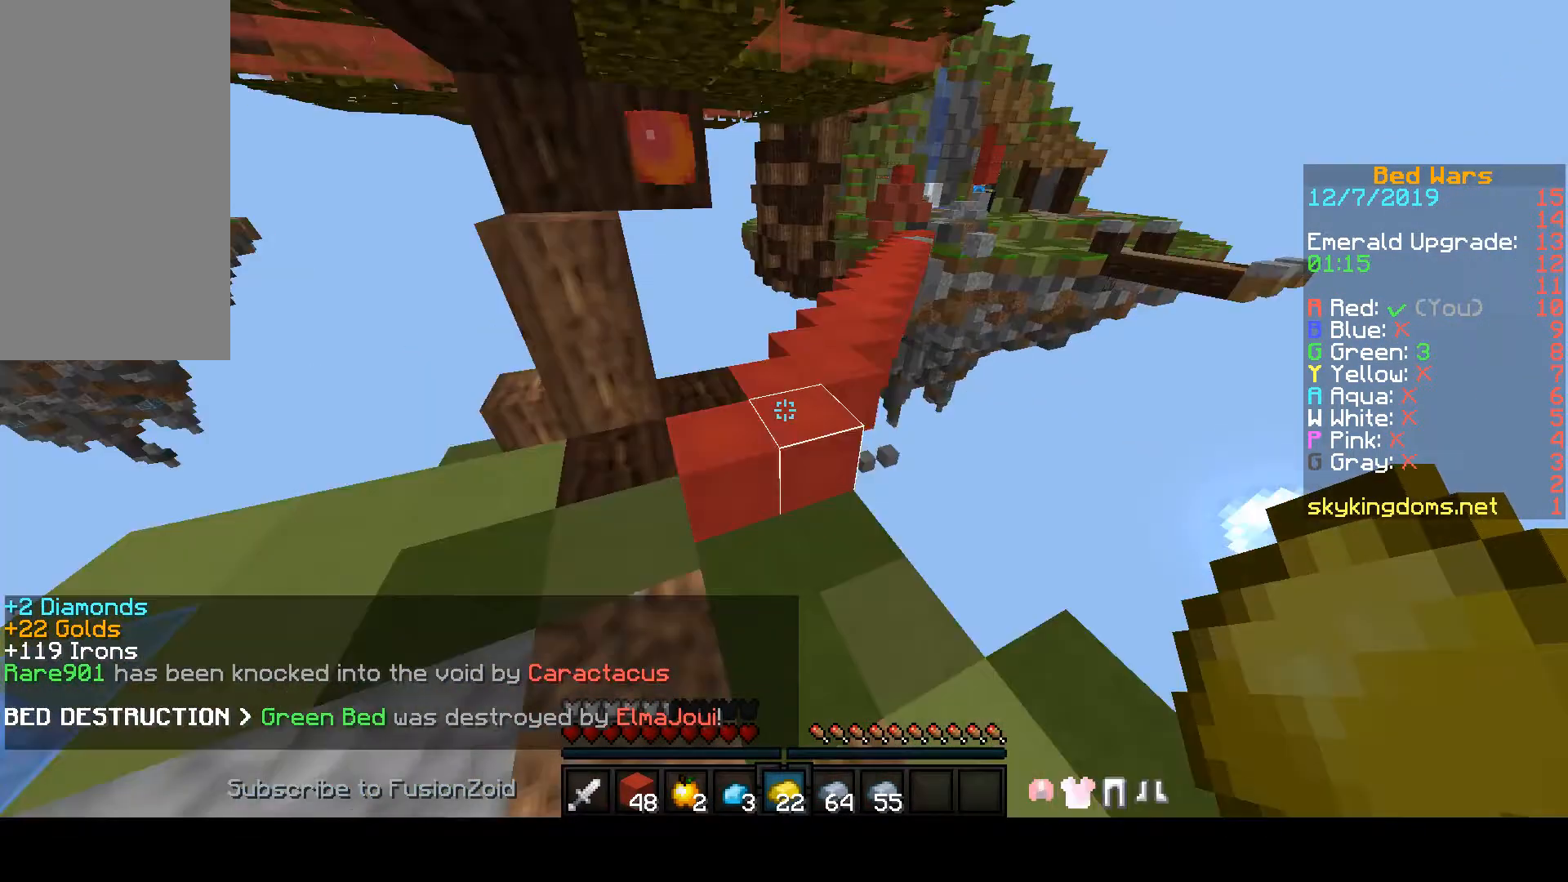
{"keys": ["a", "w"], "mouse": [], "events": []}
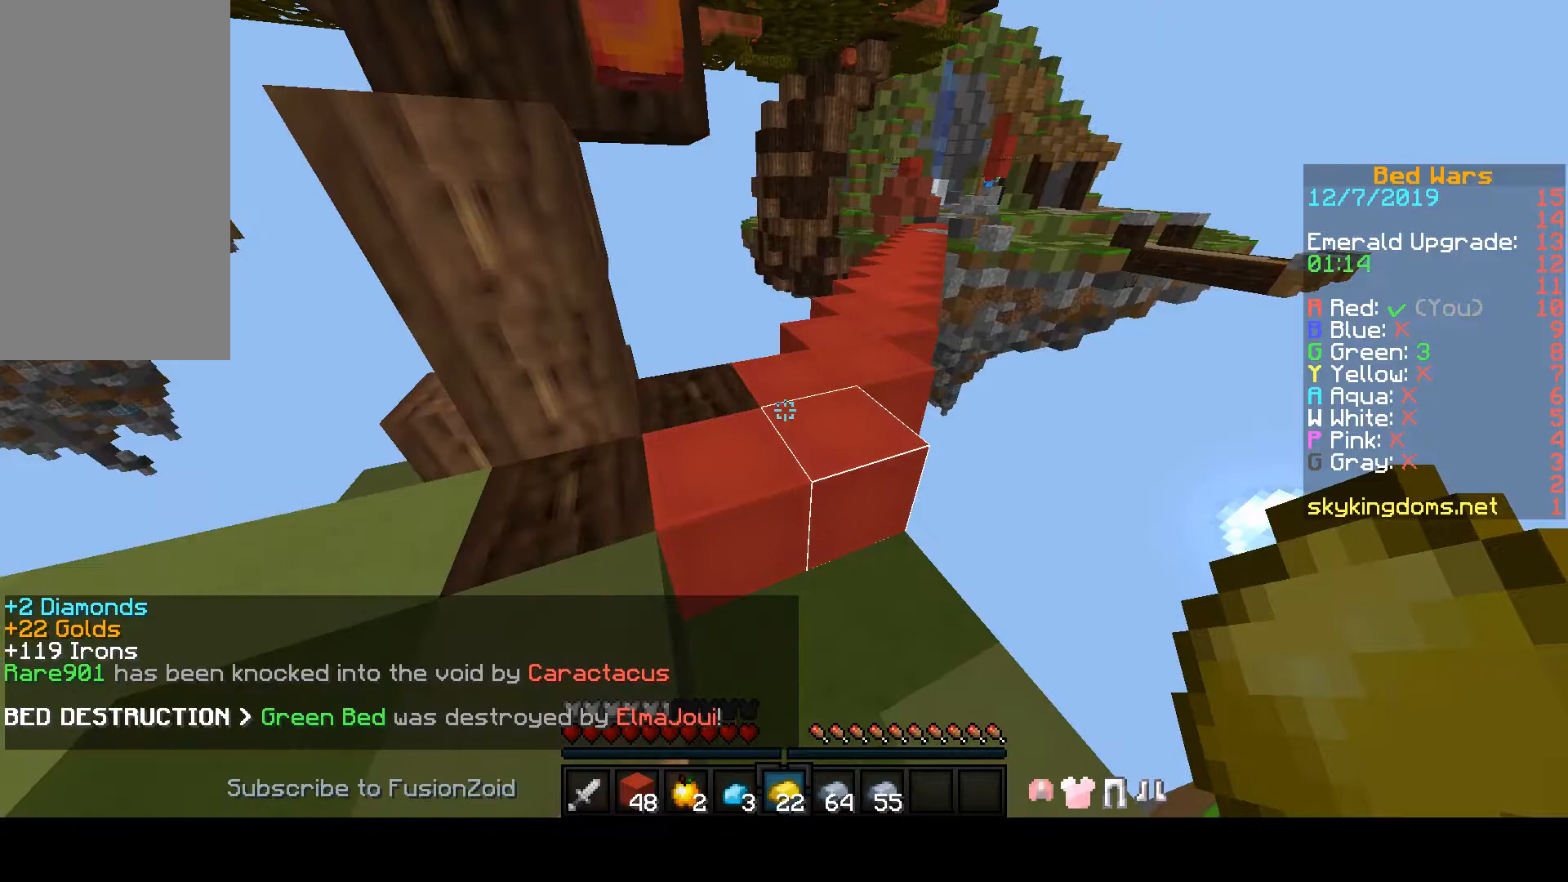
{"keys": ["w"], "mouse": [], "events": [[267, "a", "up"]]}
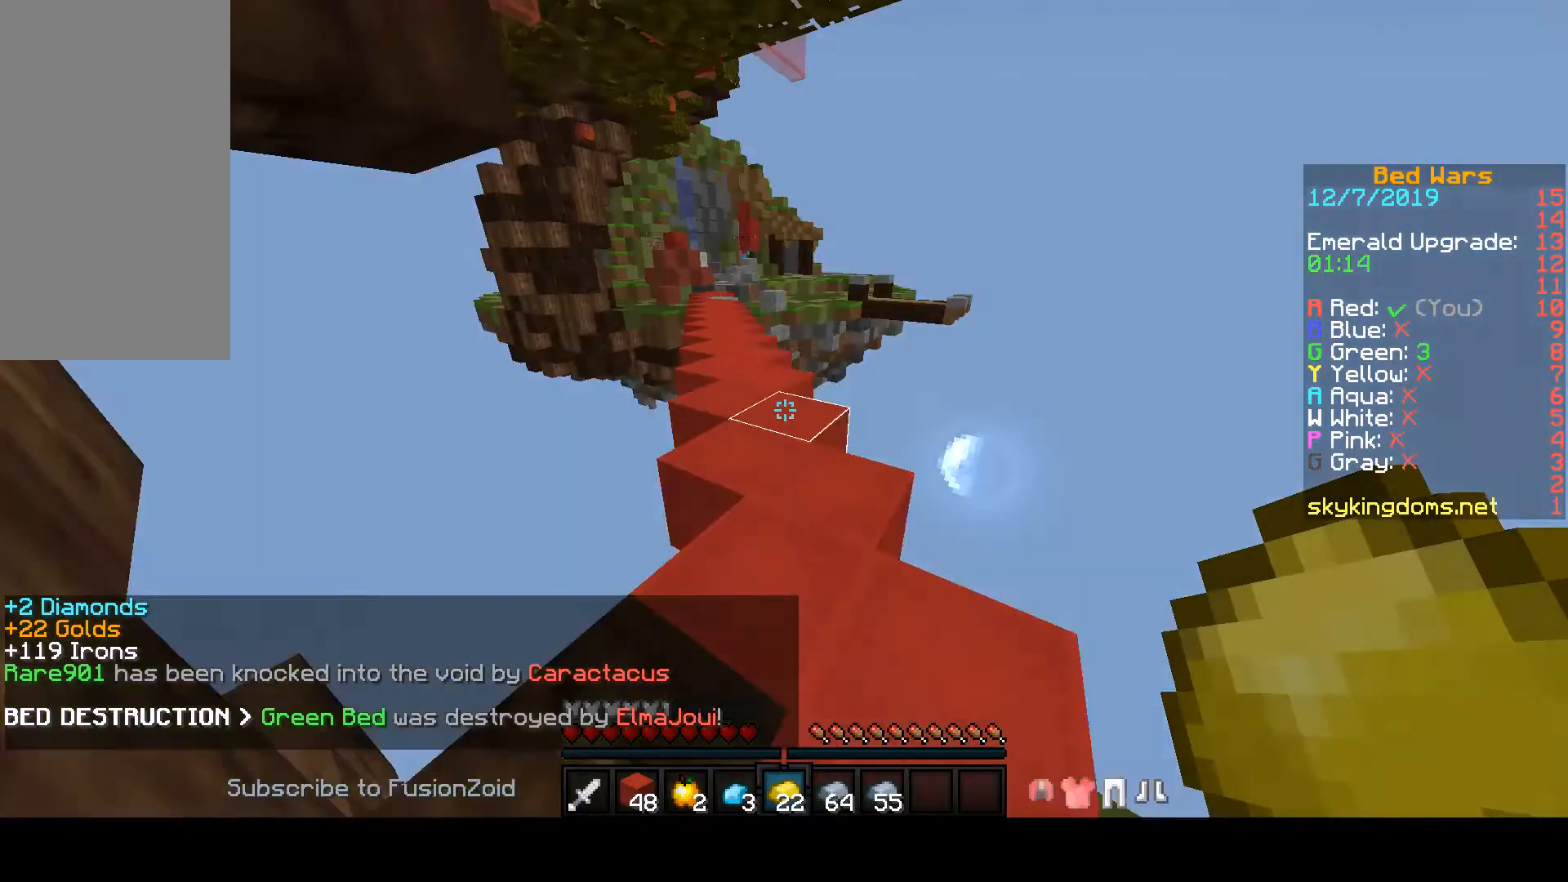
{"keys": ["w"], "mouse": [], "events": []}
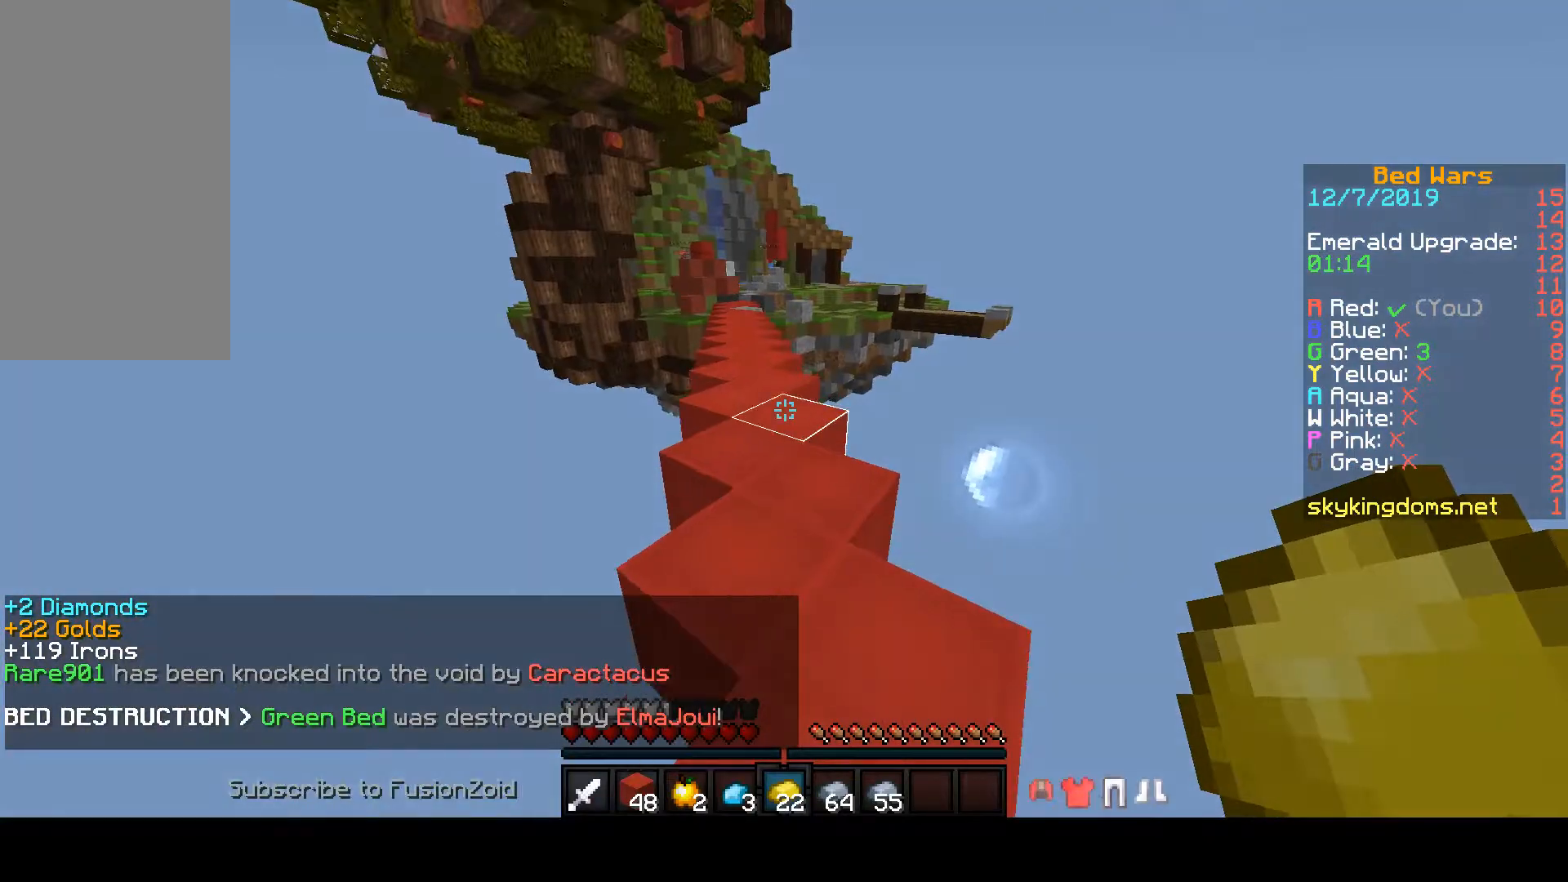
{"keys": ["space", "w"], "mouse": ["left"], "events": [[200, "mouse_left", "down"], [200, "space", "down"], [400, "mouse_left", "up"], [433, "mouse_left", "down"]]}
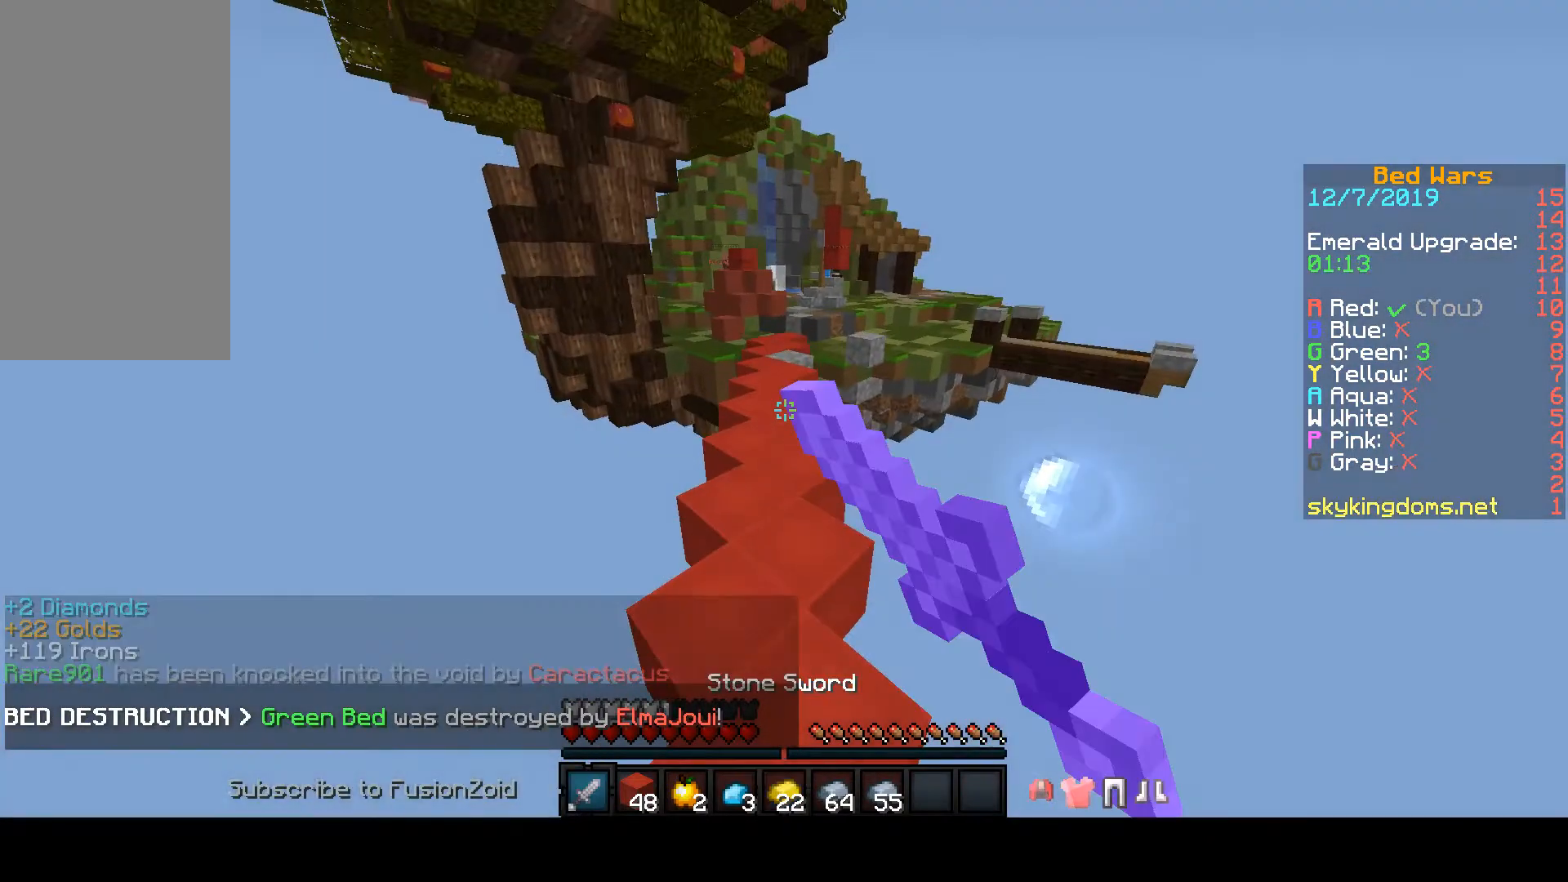
{"keys": ["space", "w"], "mouse": [], "events": [[500, "mouse_left", "up"]]}
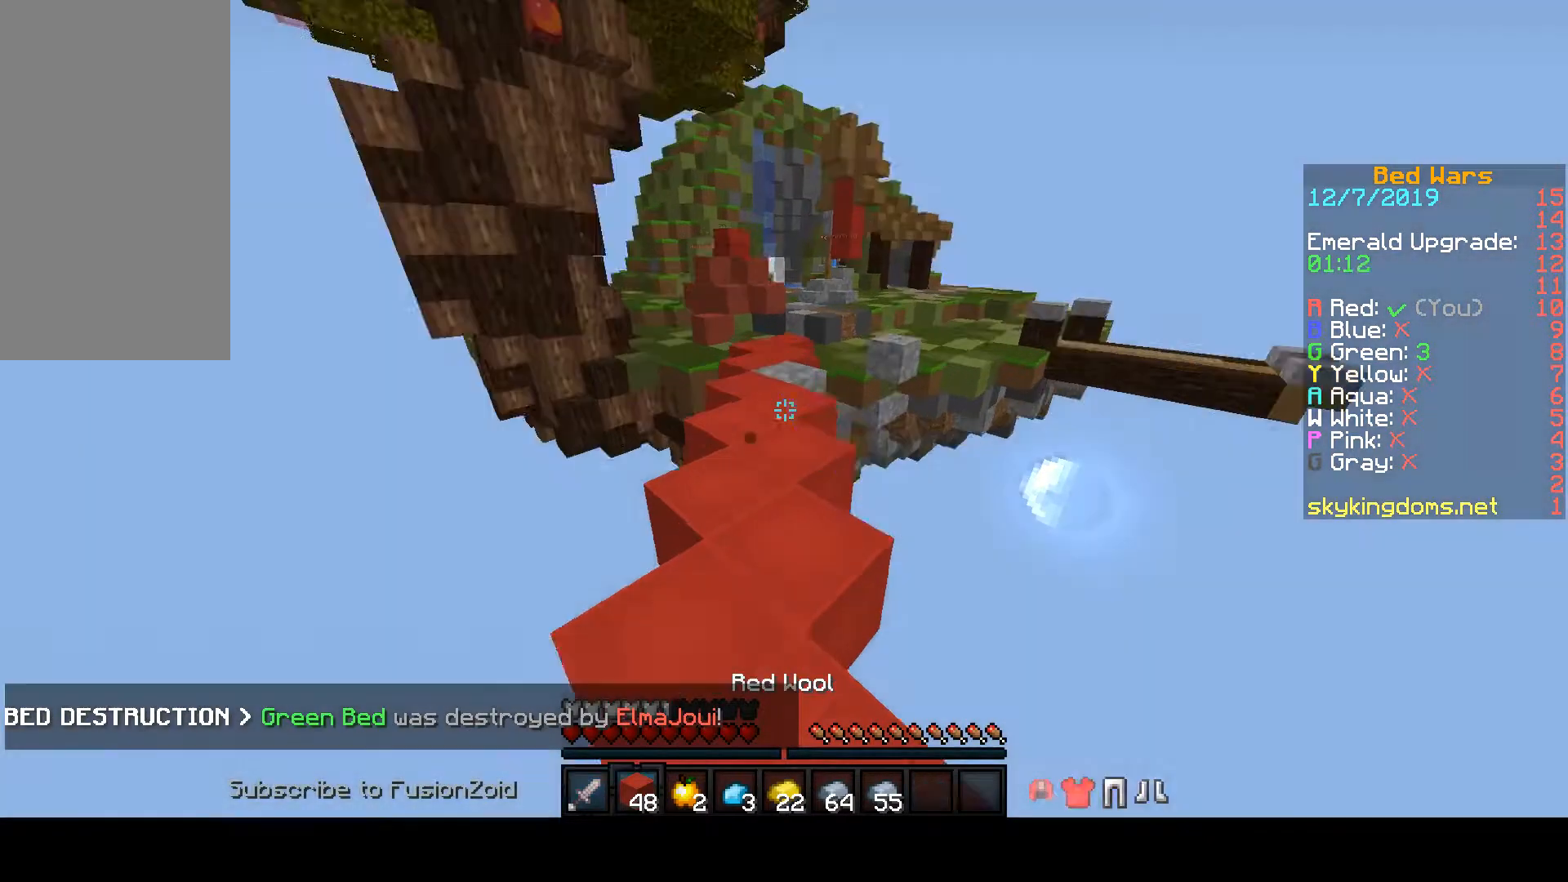
{"keys": ["space", "w"], "mouse": ["left"], "events": [[33, "mouse_left", "down"]]}
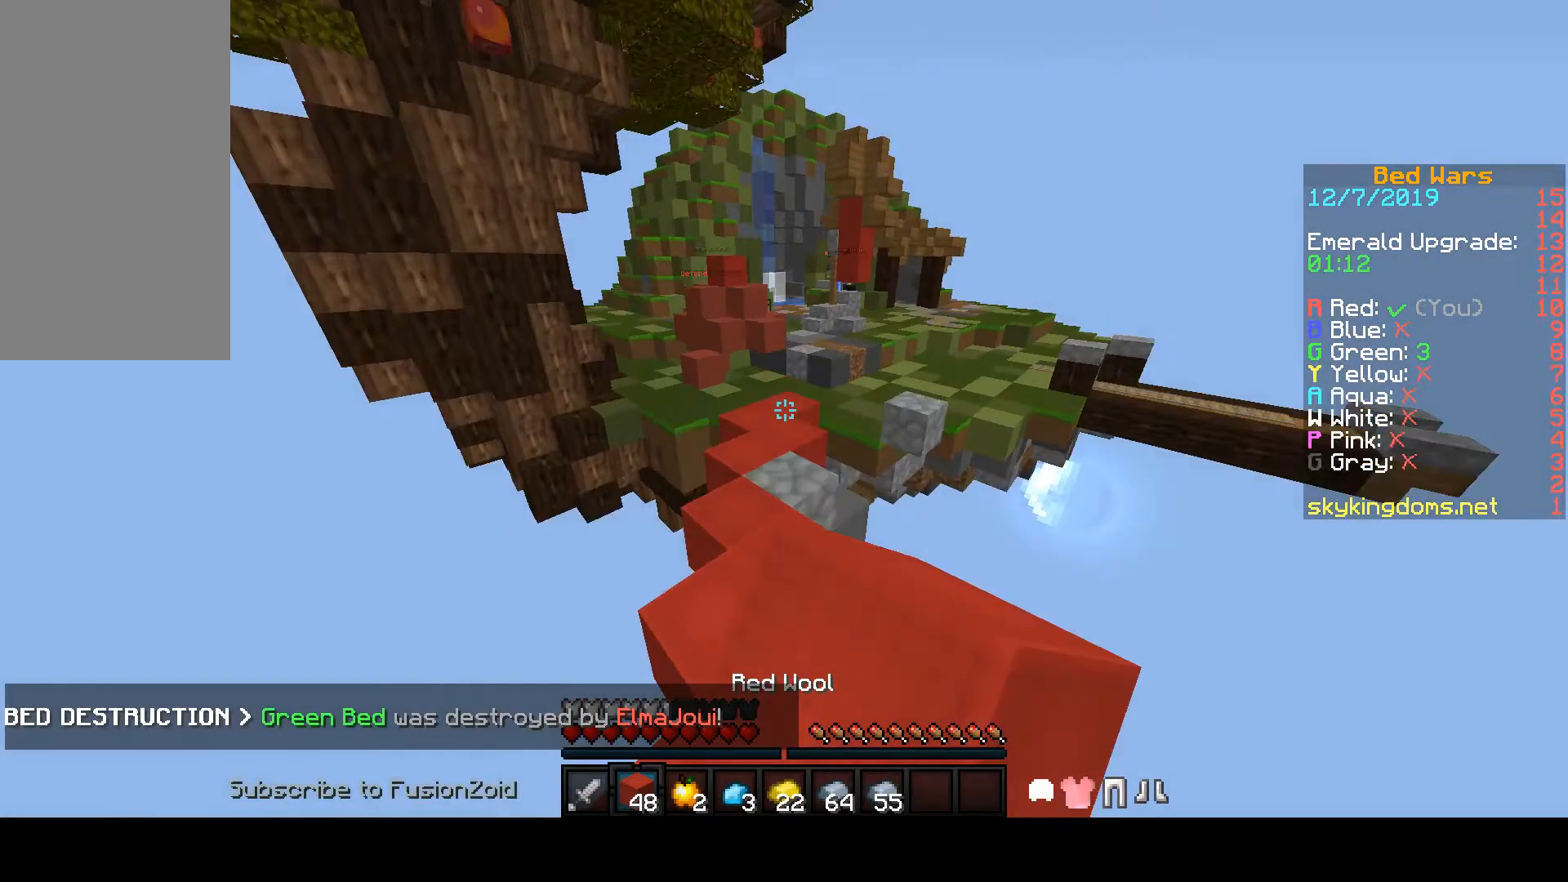
{"keys": ["w"], "mouse": [], "events": [[67, "mouse_left", "up"], [100, "mouse_left", "down"], [500, "mouse_left", "up"], [500, "space", "up"]]}
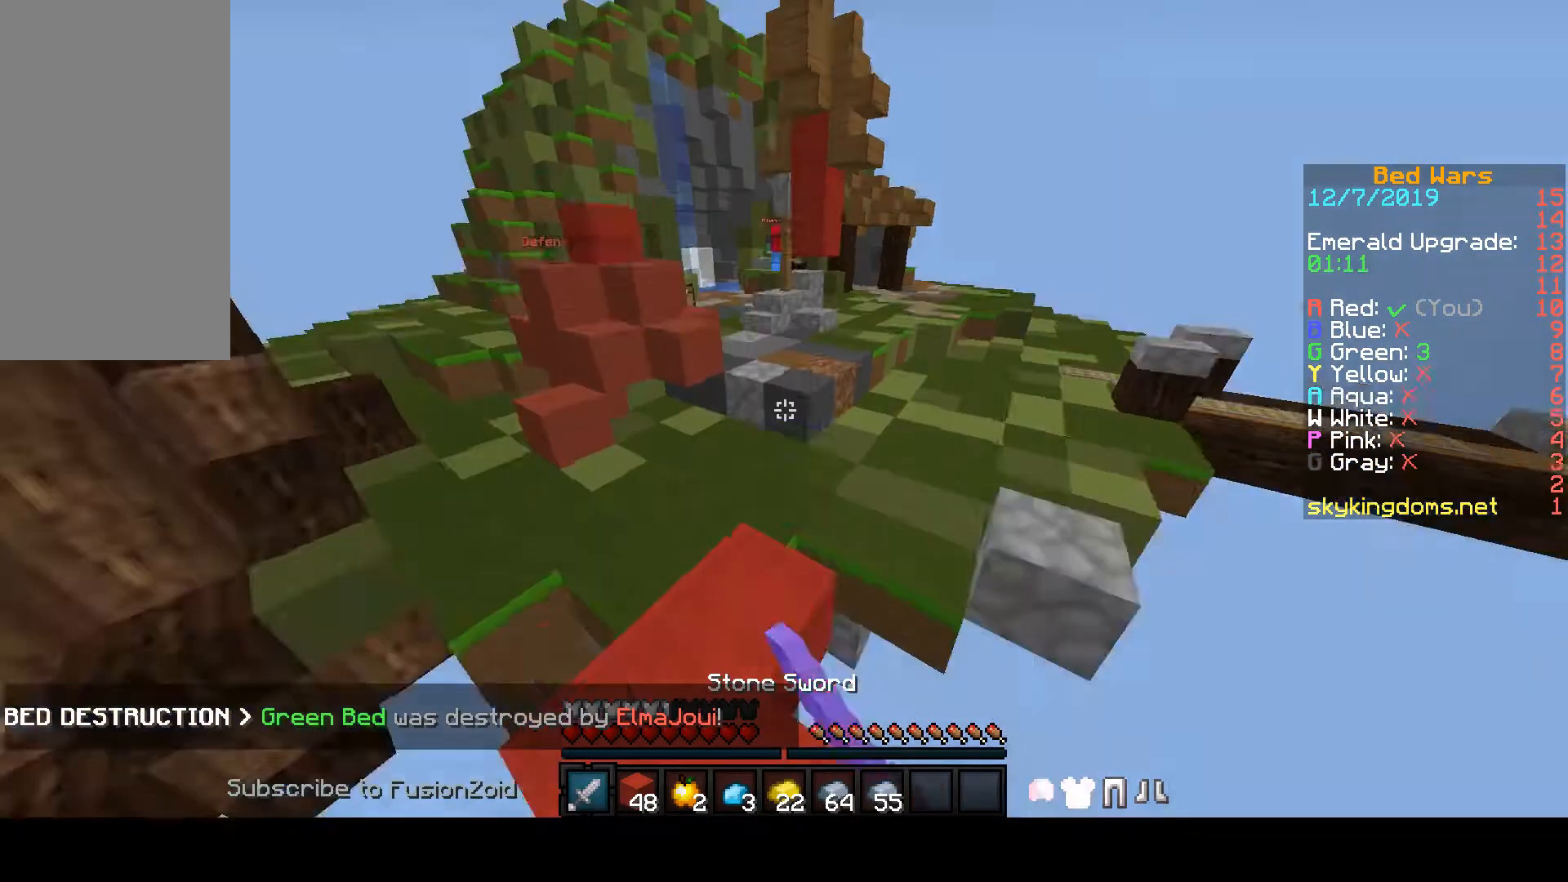
{"keys": ["w"], "mouse": [], "events": []}
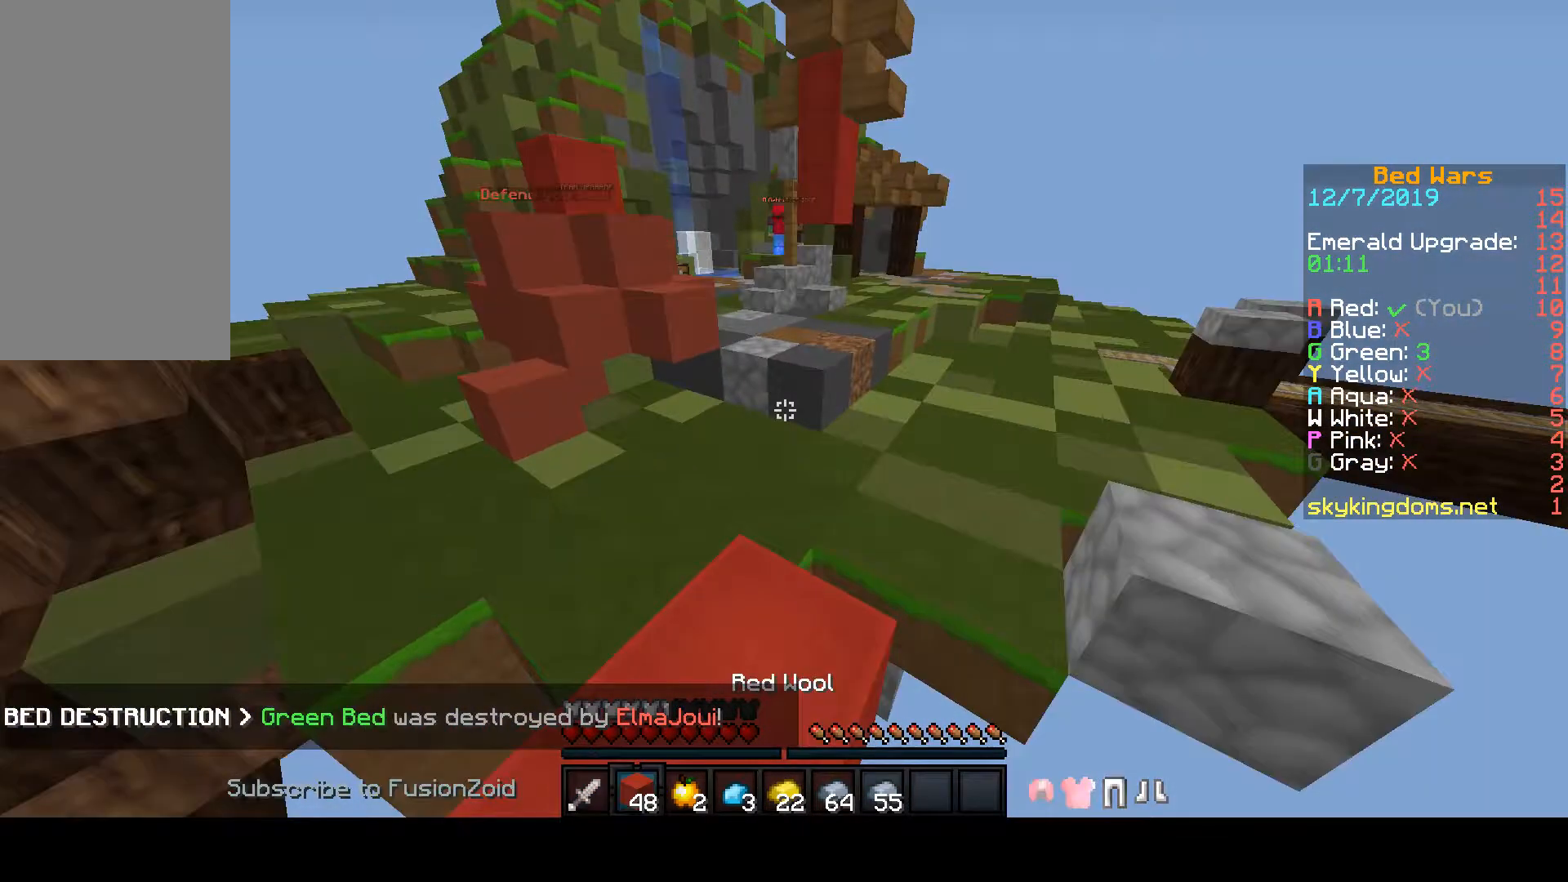
{"keys": ["space", "w"], "mouse": [], "events": [[200, "space", "down"]]}
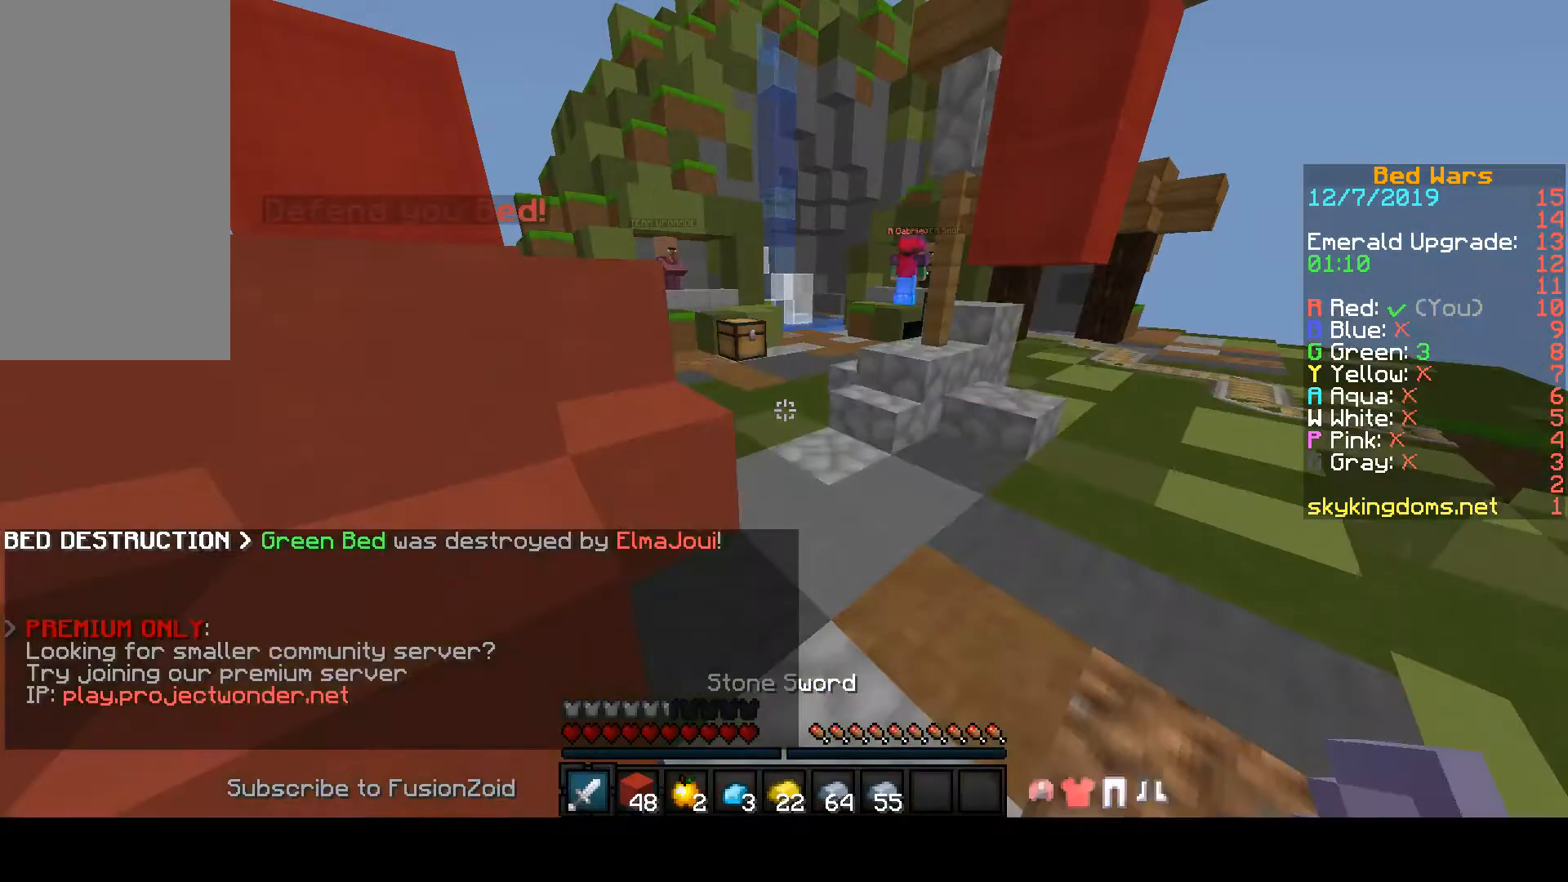
{"keys": ["w"], "mouse": [], "events": [[367, "space", "up"]]}
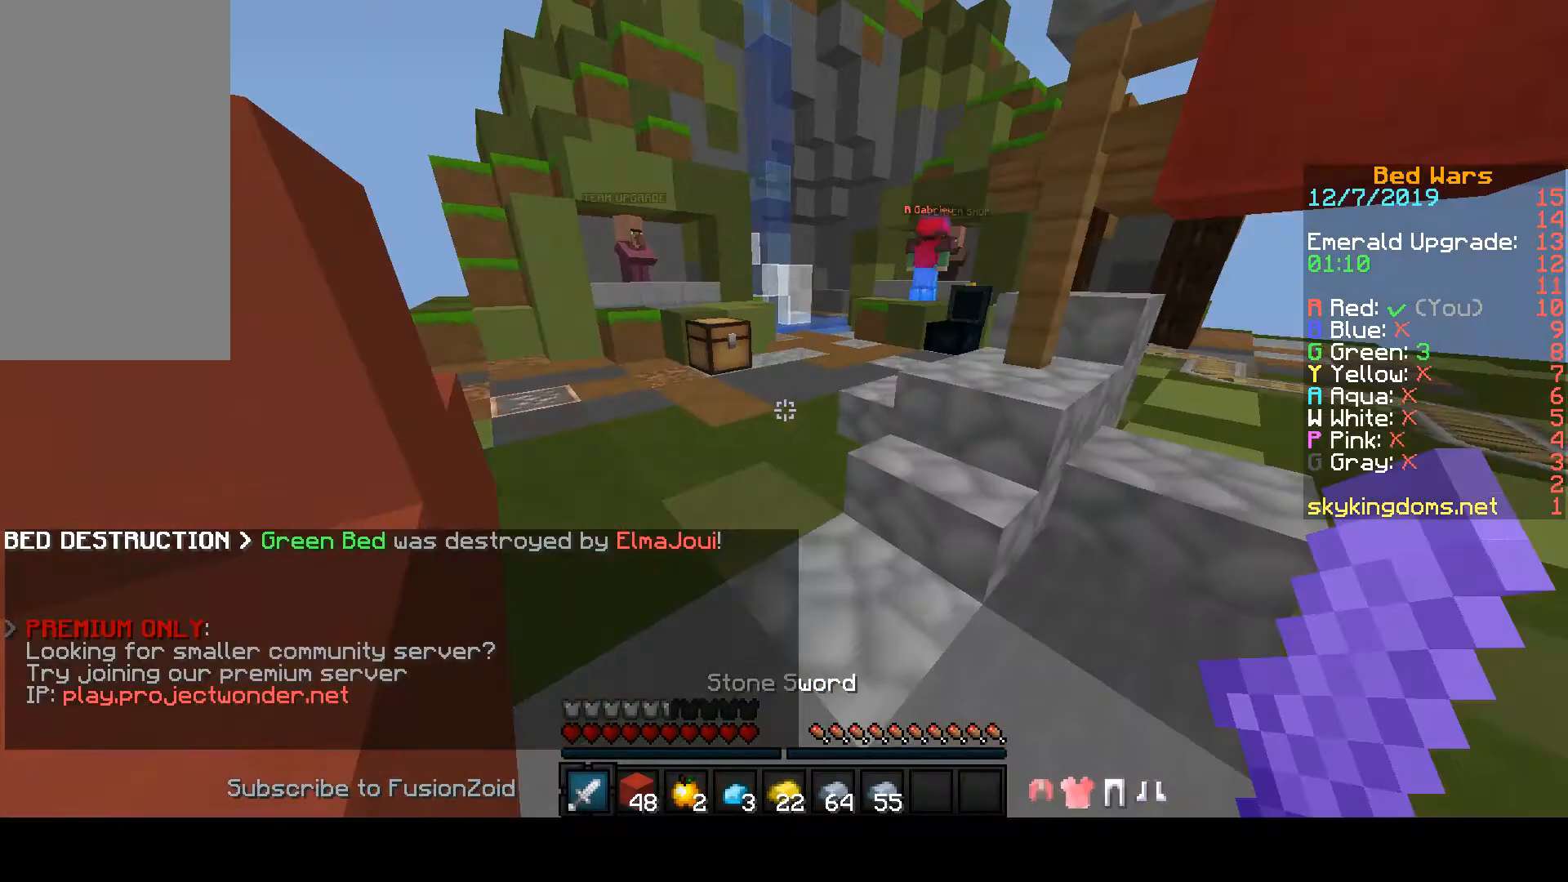
{"keys": ["w"], "mouse": [], "events": []}
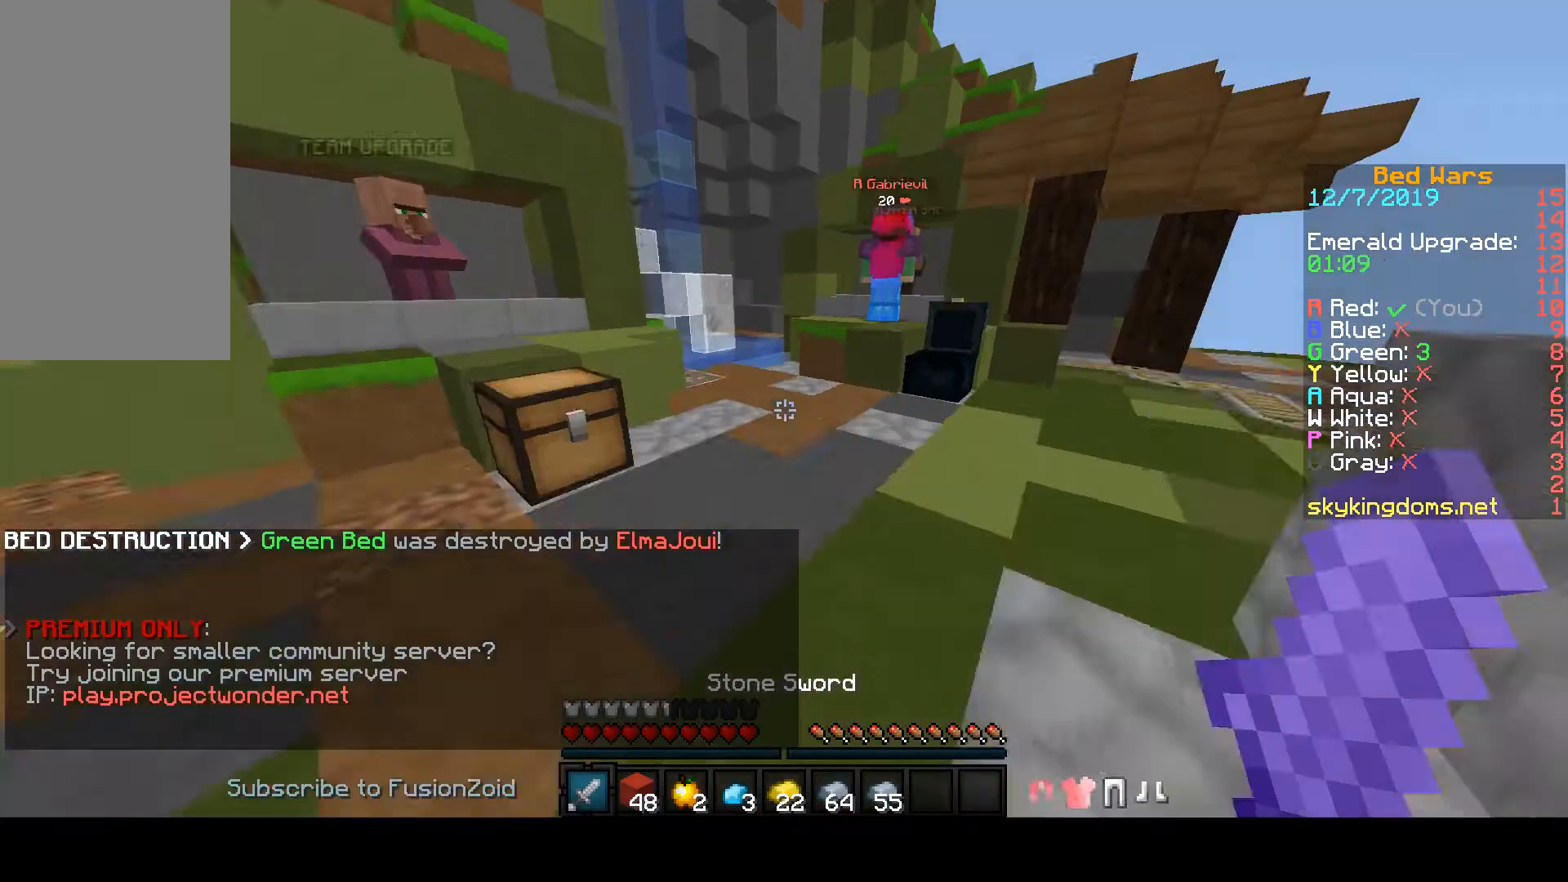
{"keys": ["w"], "mouse": [], "events": []}
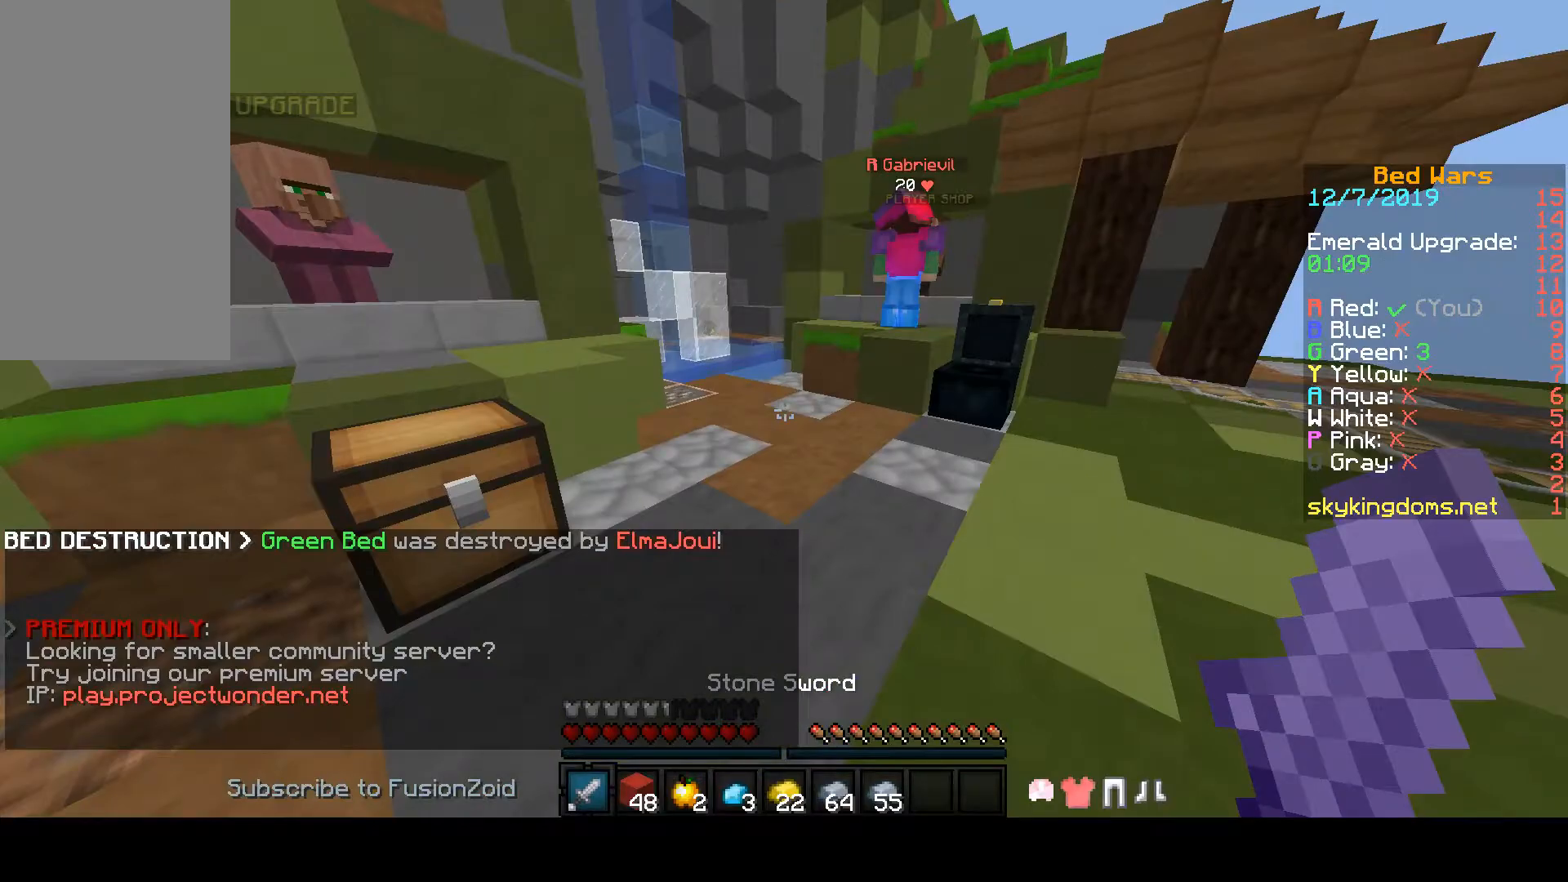
{"keys": ["space", "w"], "mouse": [], "events": [[367, "space", "down"]]}
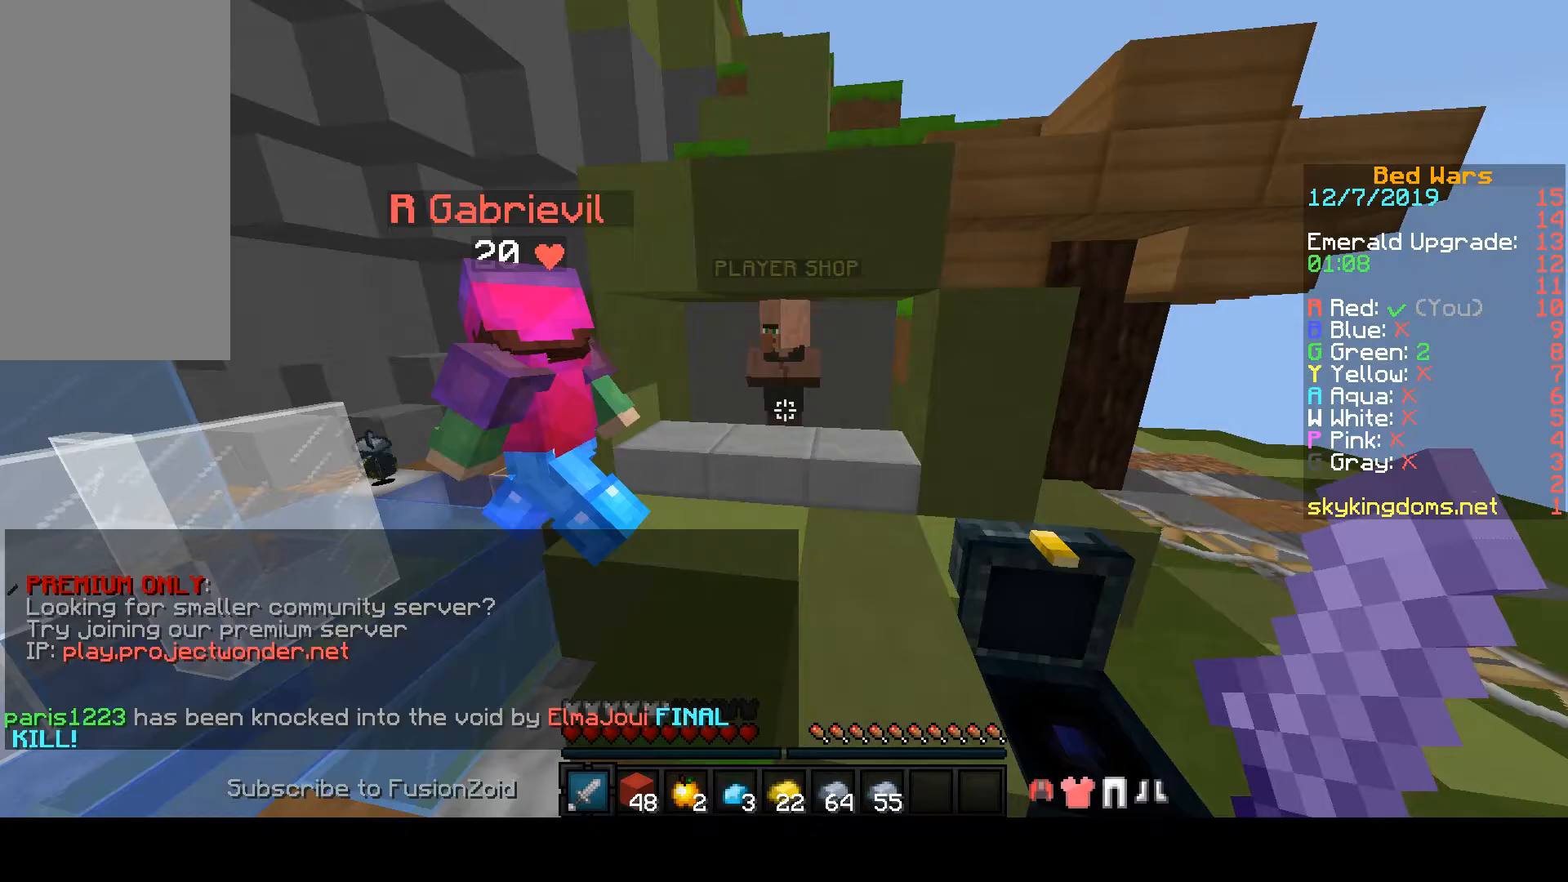
{"keys": ["w"], "mouse": [], "events": [[100, "space", "up"]]}